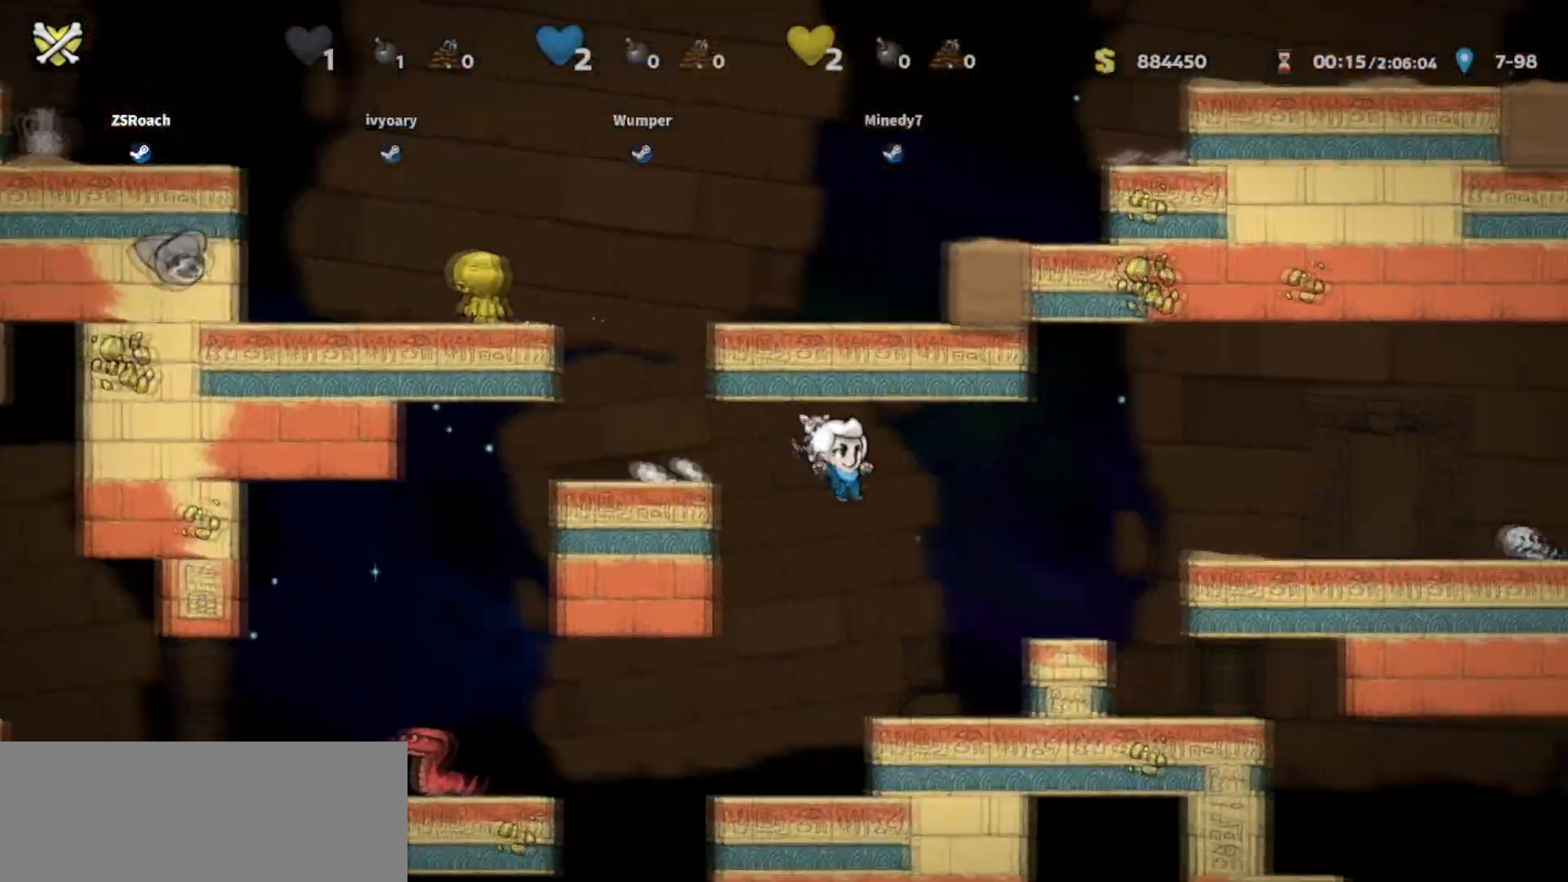
Gameplay with keyboard; each line is a JSON object with the keys held at the frame after it. "events" lists presses ("down") and releases ("up") of "bomb", "door", "down", "escape", "jump", "left", "right", "rope", "tab", "up", "walk" and "whip" between this image and that frame as [ms after this image, input, new state], when the widget could be followed in between. No other keys are recorded. Mouse input is not recorded. Key names are as the overlay labels them; some are game actions (e.g. jump) rather than physical keys.
{"keys": ["right", "walk"], "events": [[200, "right", "up"], [266, "jump", "down"], [333, "right", "down"], [367, "walk", "down"], [433, "jump", "up"]]}
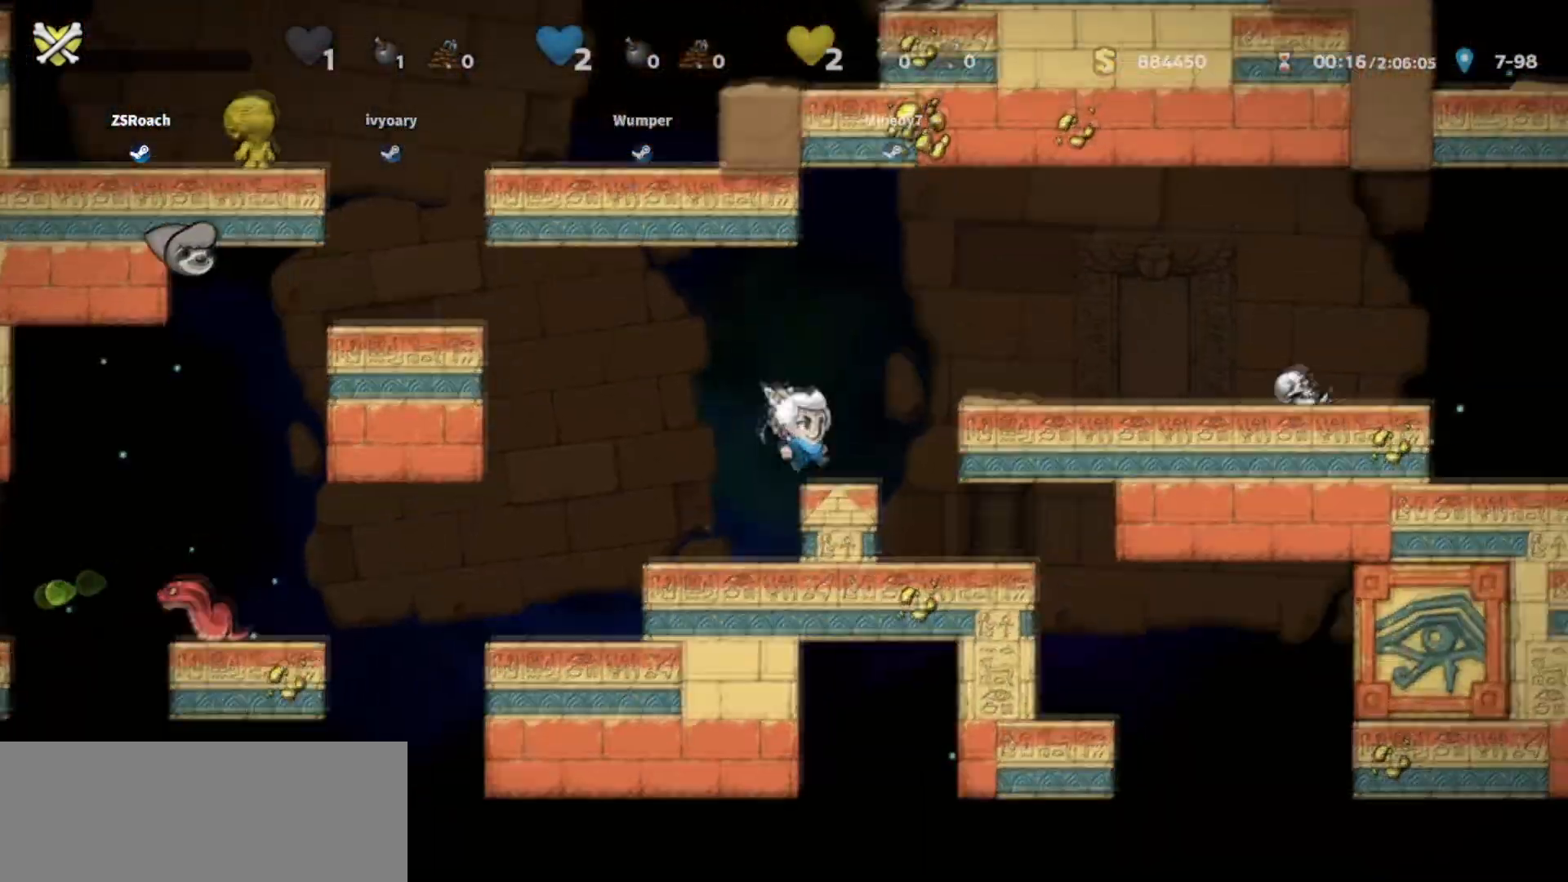
{"keys": ["right"], "events": [[33, "right", "up"], [67, "walk", "up"], [100, "left", "down"], [167, "left", "up"], [200, "walk", "down"], [267, "right", "down"], [334, "jump", "down"], [400, "walk", "up"], [500, "jump", "up"]]}
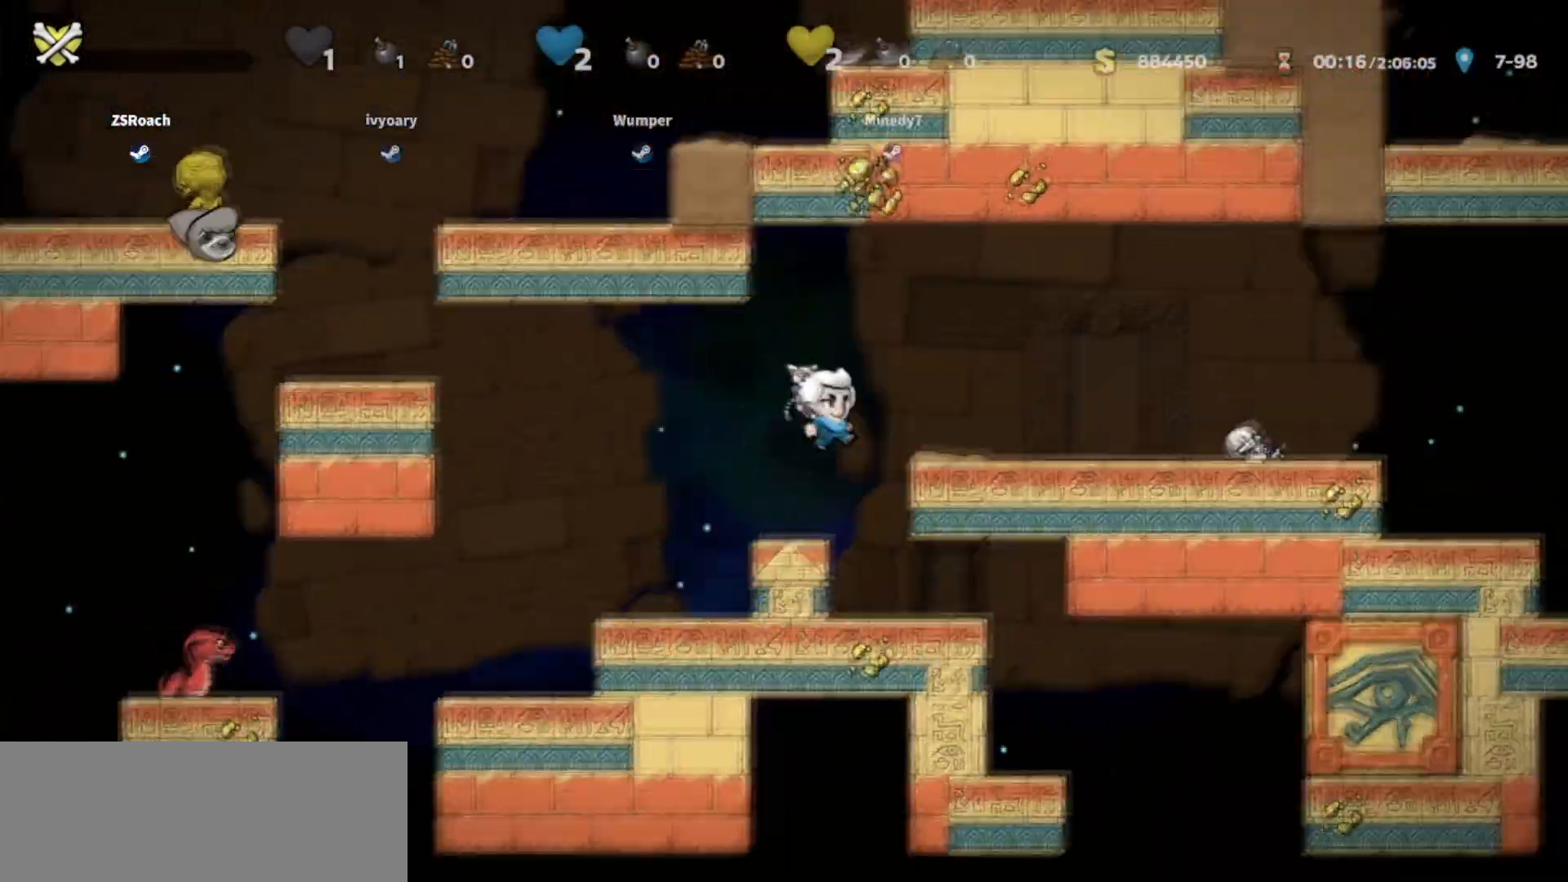
{"keys": ["right", "walk"], "events": [[401, "walk", "down"]]}
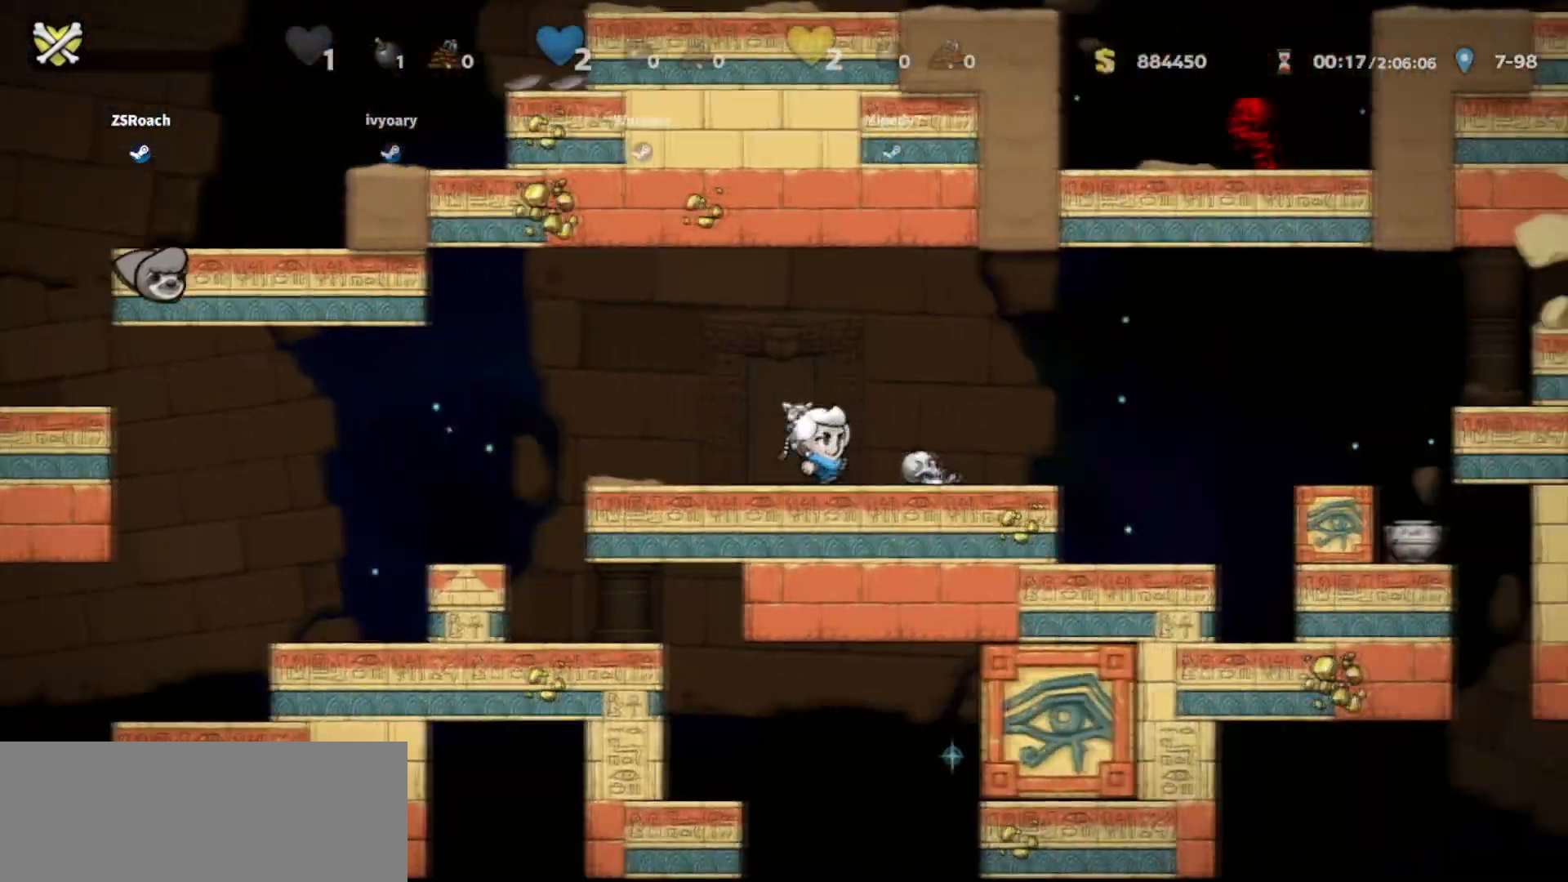
{"keys": ["right"], "events": [[67, "right", "up"], [400, "walk", "up"], [434, "right", "down"]]}
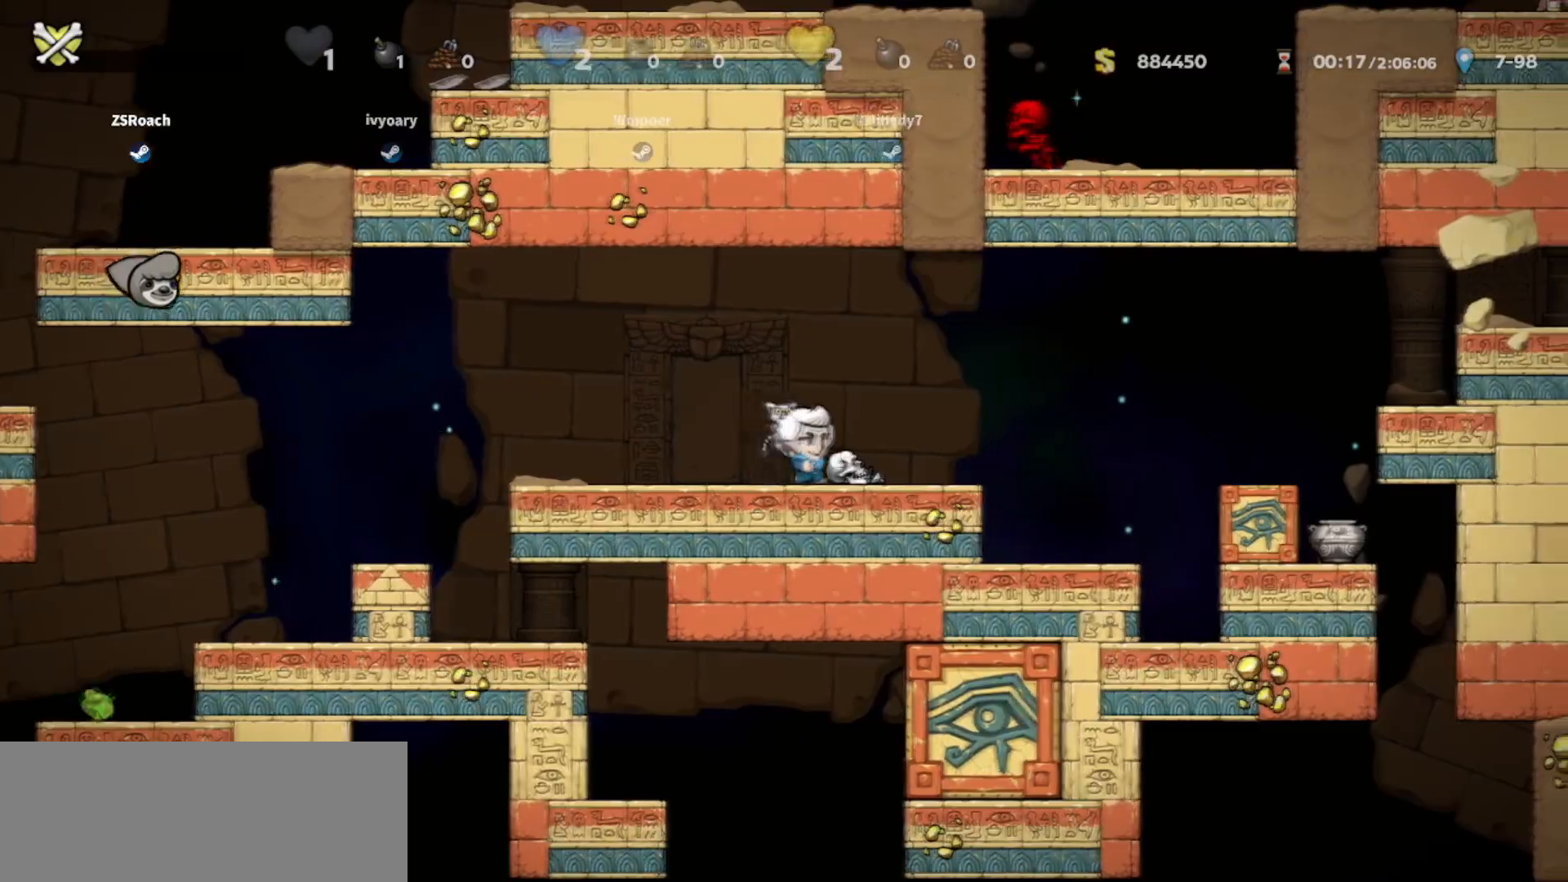
{"keys": [], "events": [[33, "jump", "down"], [66, "jump", "up"], [300, "right", "up"]]}
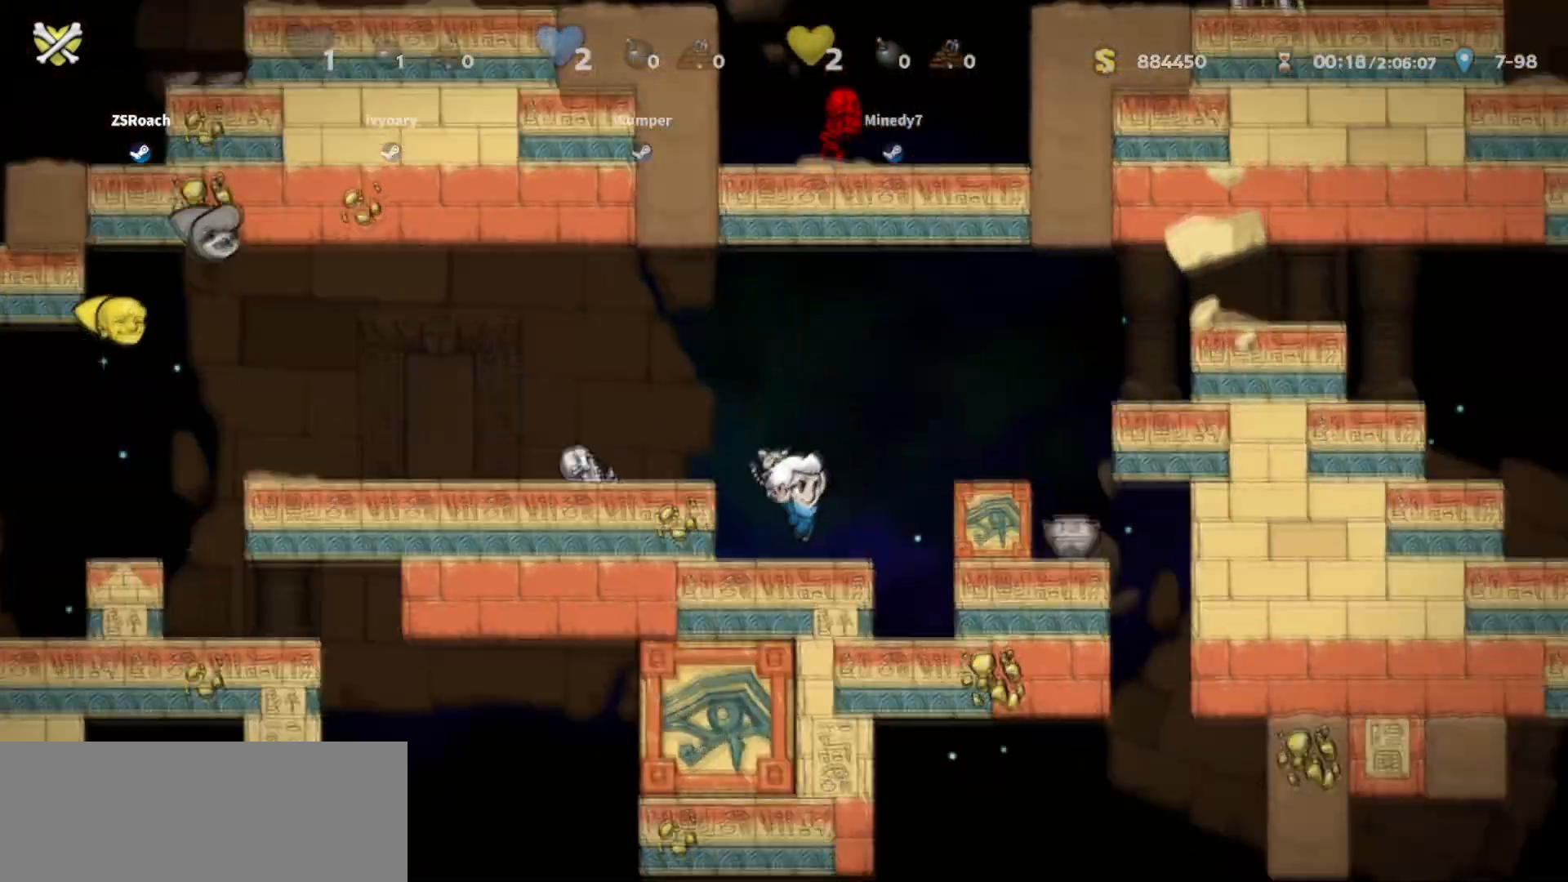
{"keys": ["walk"], "events": [[33, "jump", "down"], [33, "right", "down"], [367, "walk", "down"], [400, "jump", "up"], [467, "right", "up"]]}
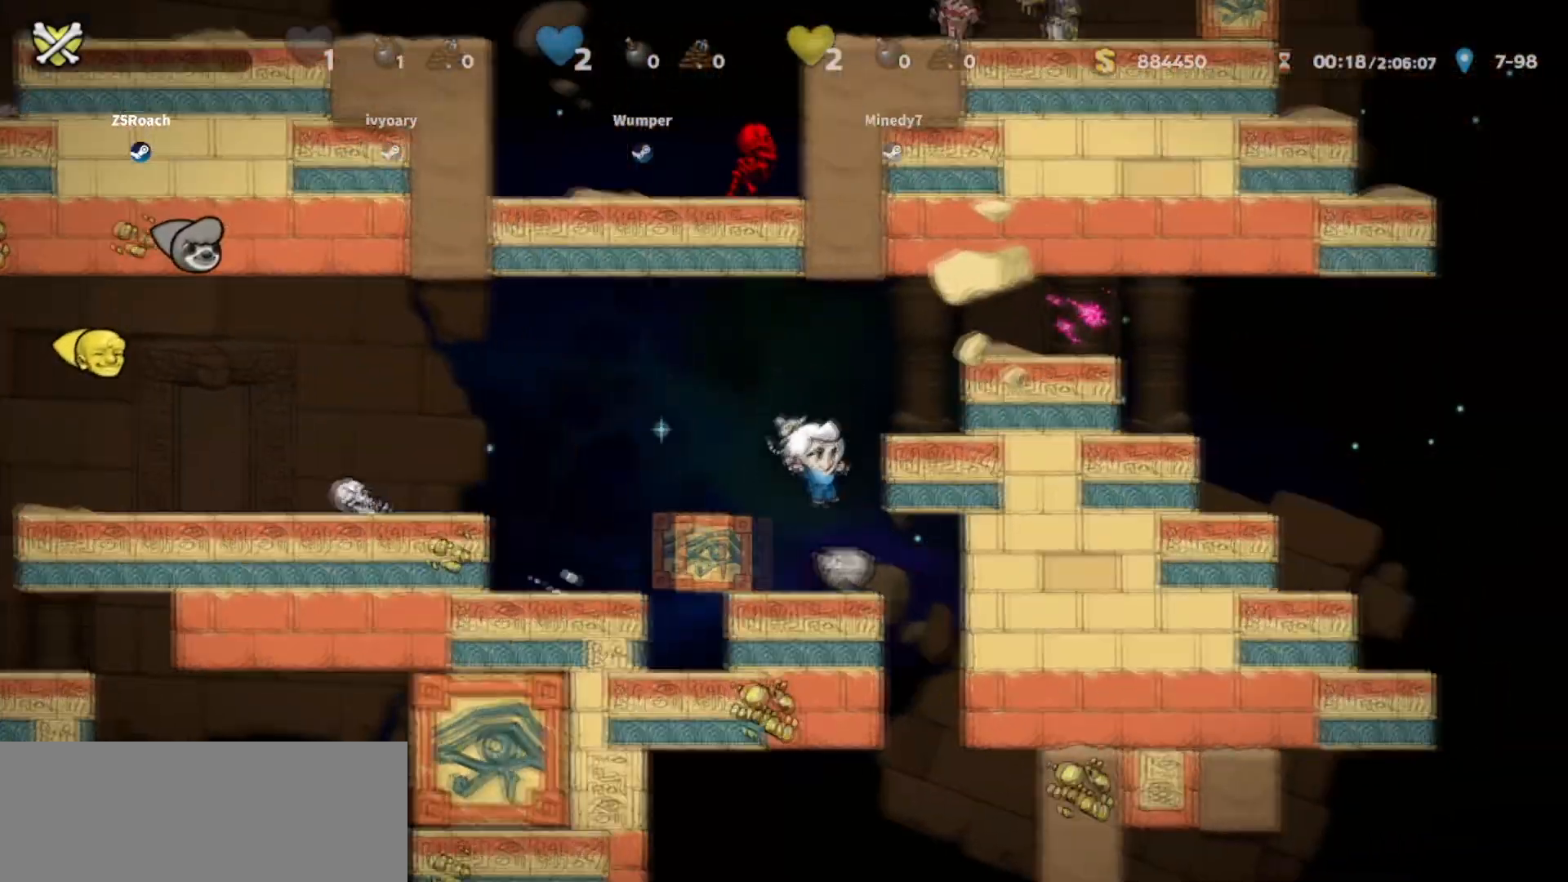
{"keys": ["jump", "right"], "events": [[201, "jump", "down"], [267, "walk", "up"], [334, "right", "down"], [434, "jump", "up"], [501, "jump", "down"]]}
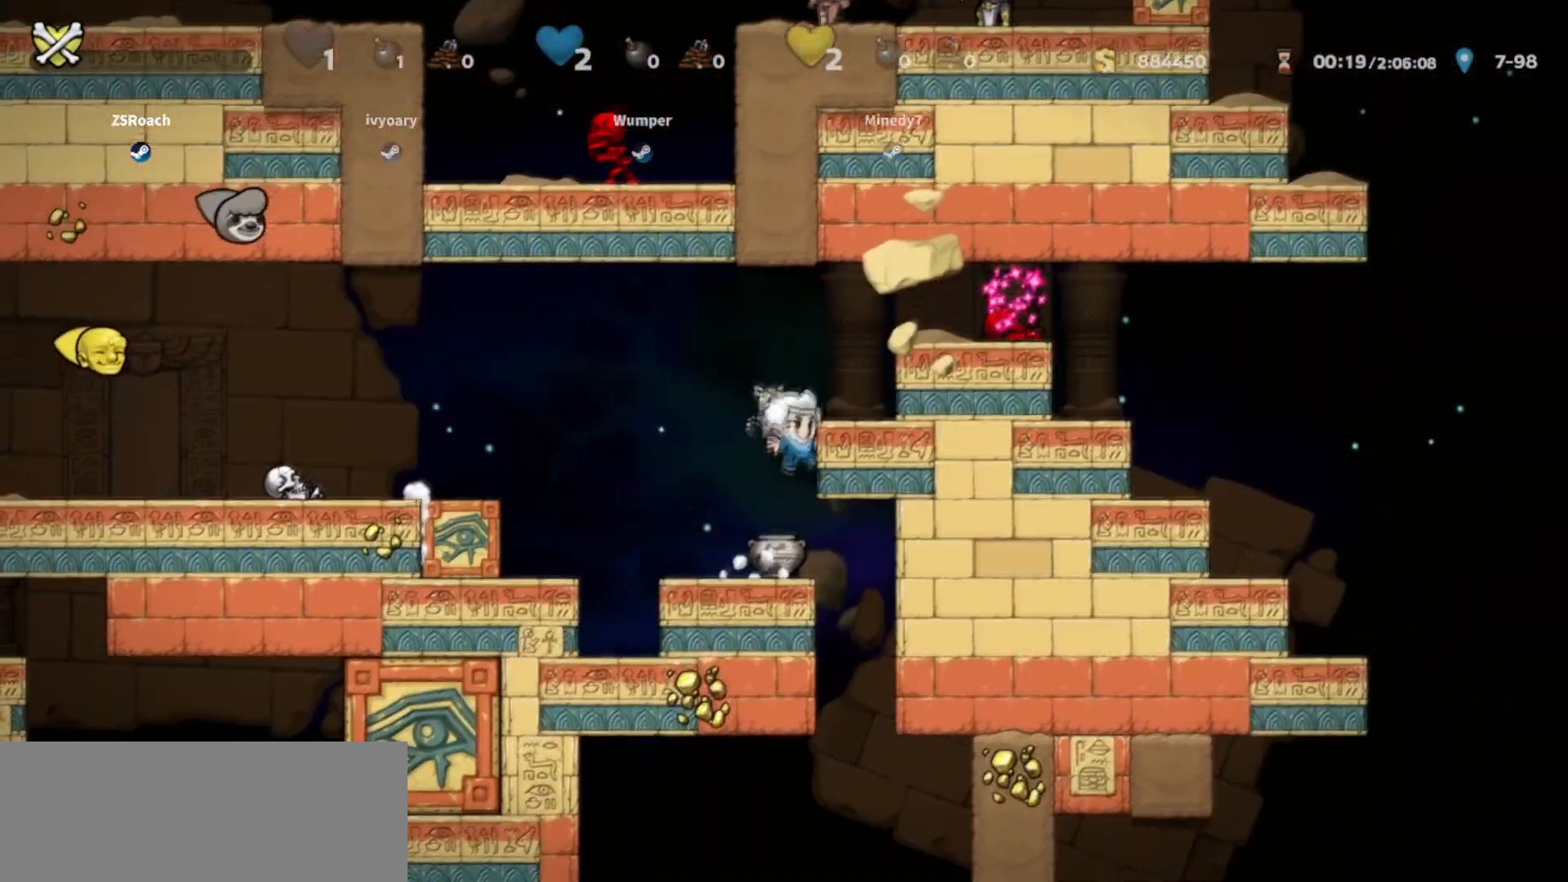
{"keys": ["right", "walk"], "events": [[33, "walk", "down"], [100, "jump", "up"], [267, "right", "up"], [300, "jump", "down"], [300, "whip", "down"], [334, "right", "down"], [434, "whip", "up"], [501, "jump", "up"]]}
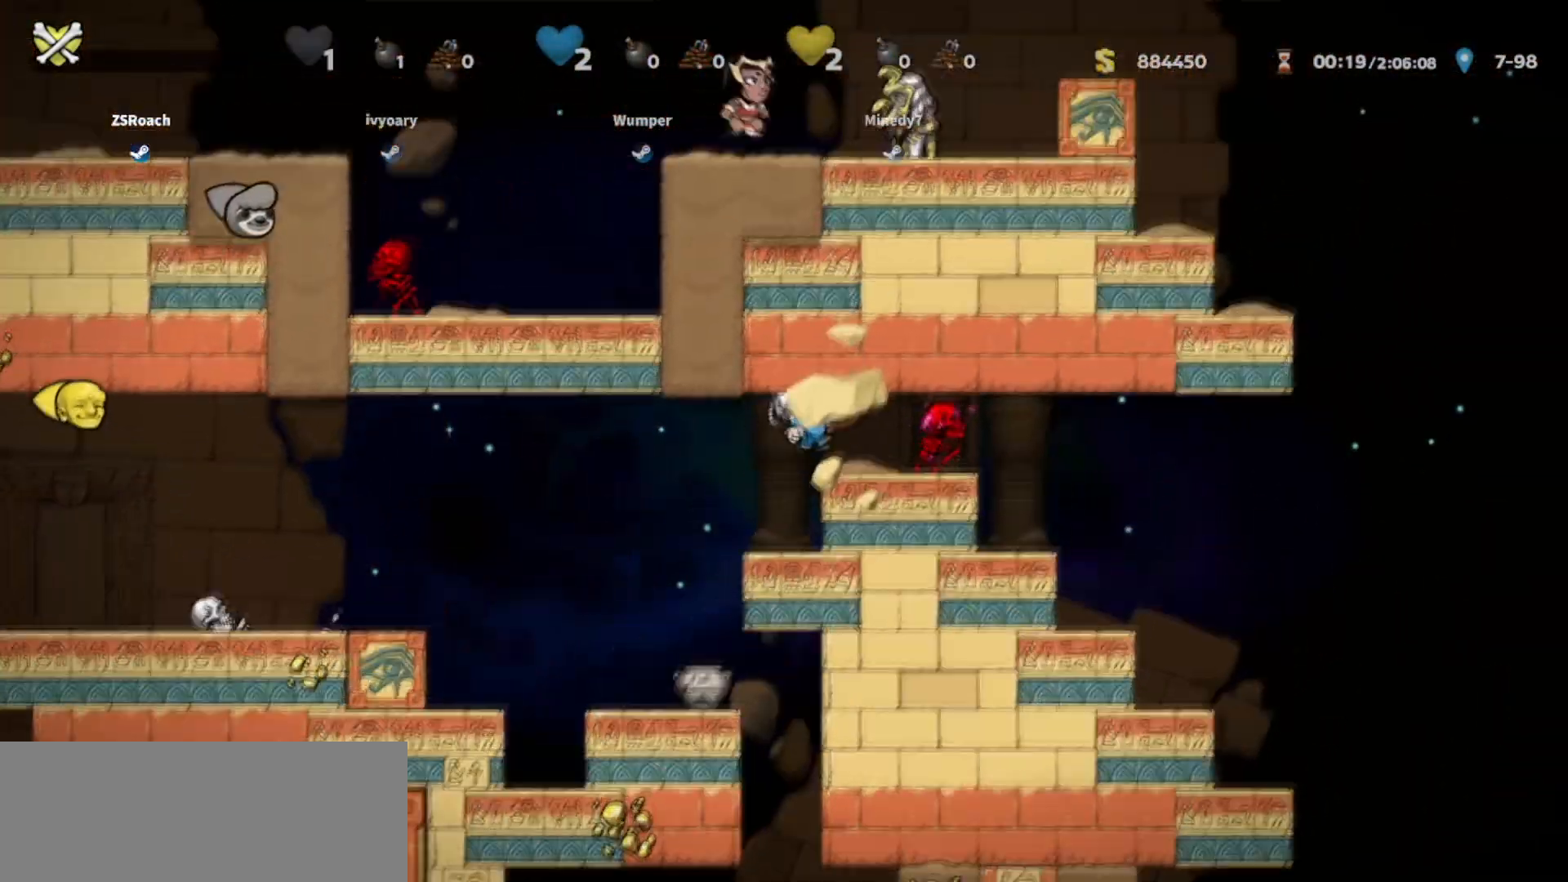
{"keys": ["right"]}
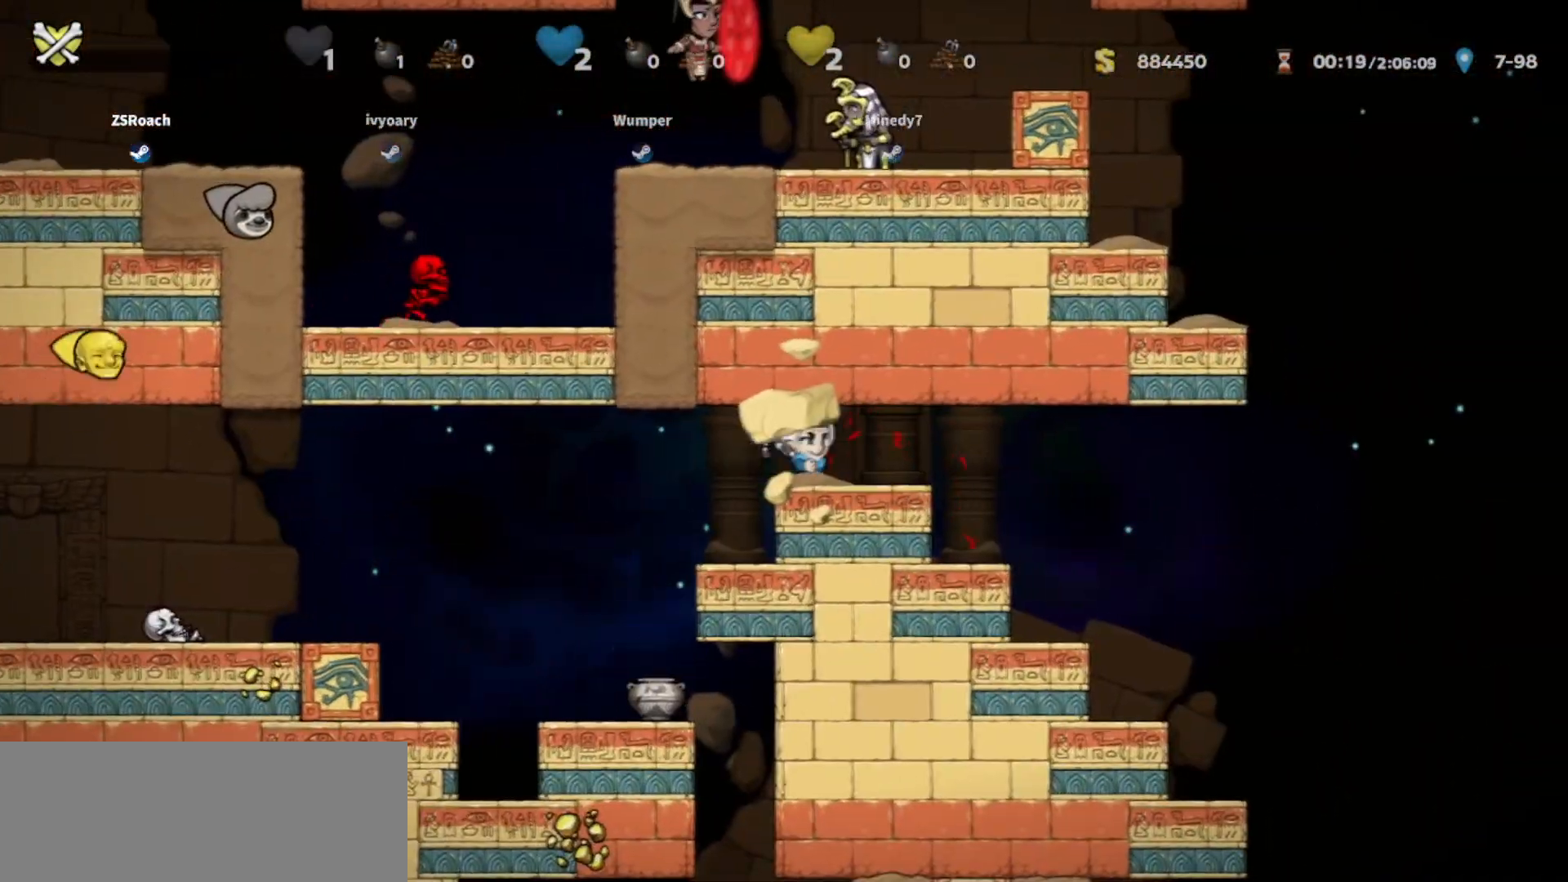
{"keys": ["right"], "events": []}
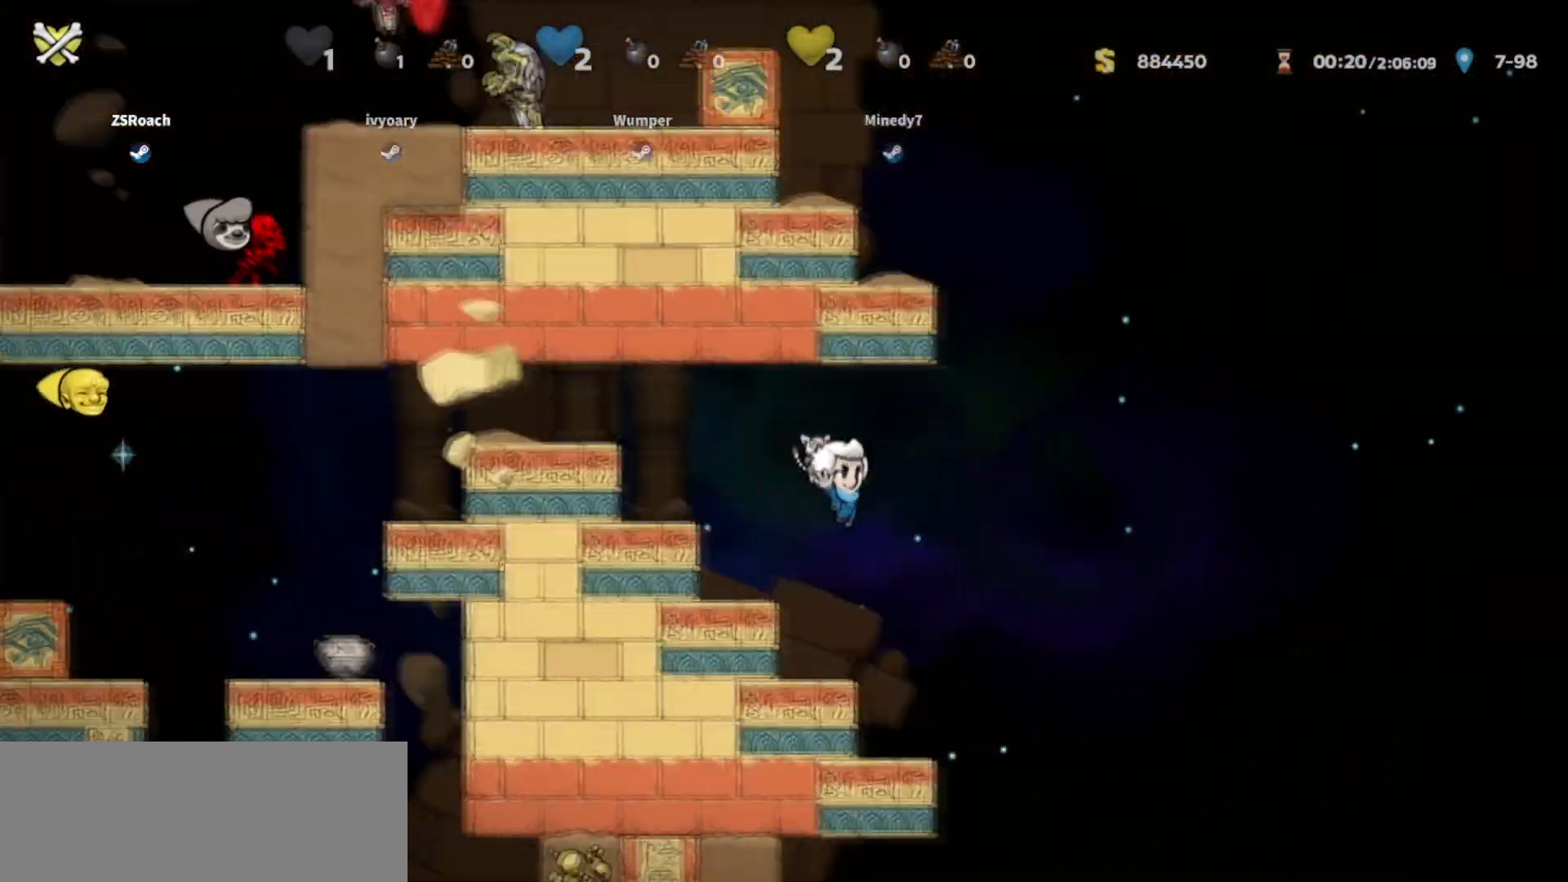
{"keys": ["right", "walk"], "events": [[33, "walk", "down"], [166, "right", "up"], [333, "right", "down"]]}
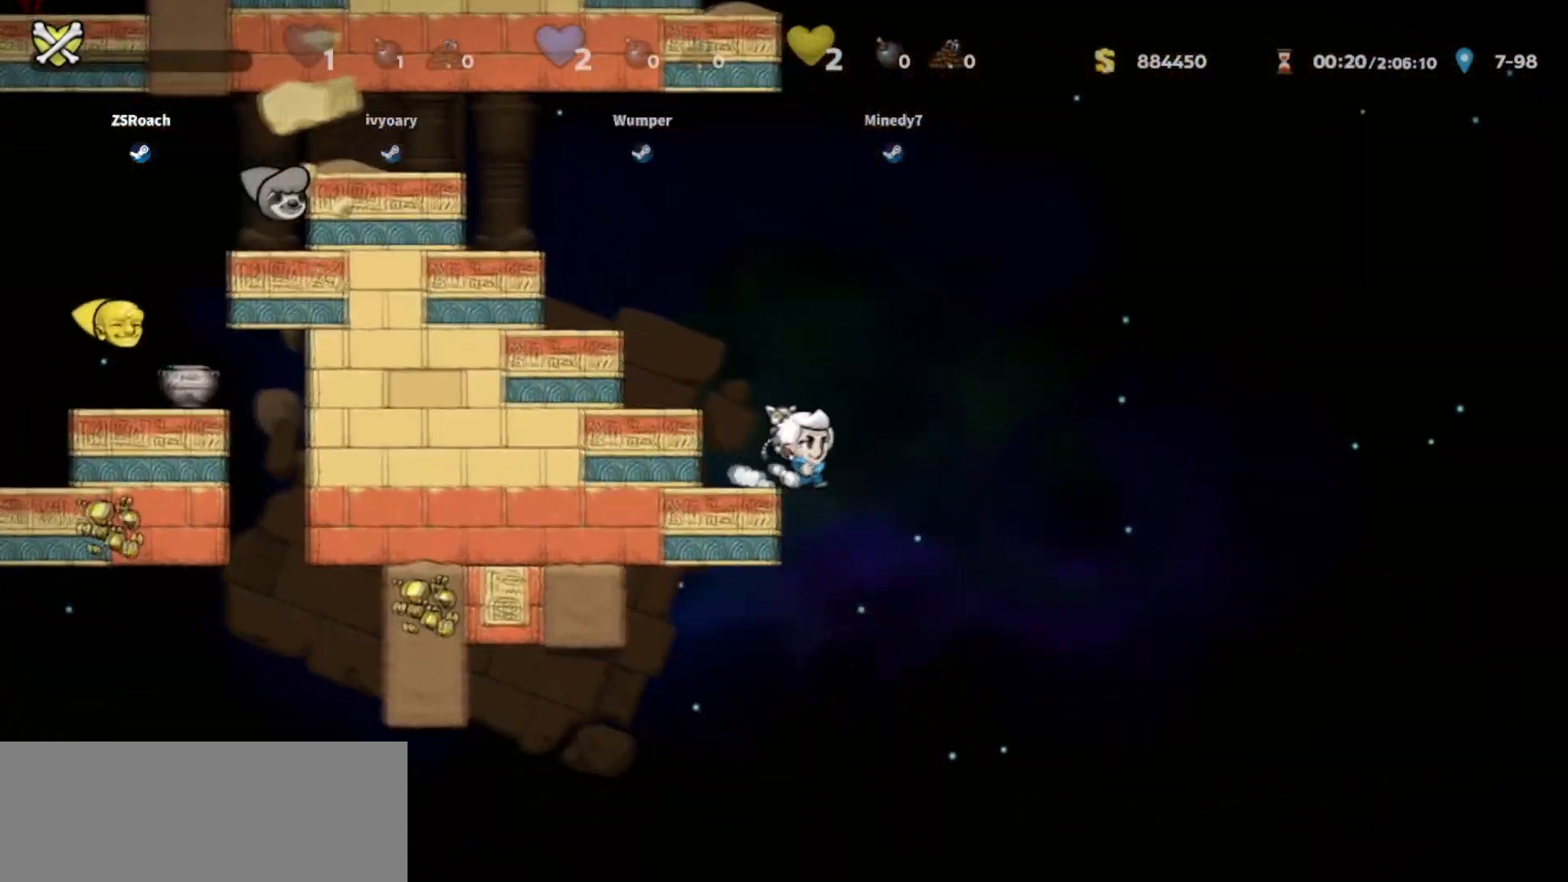
{"keys": ["down"], "events": [[33, "left", "down"], [33, "right", "up"], [133, "down", "down"], [133, "walk", "up"], [234, "jump", "down"], [234, "left", "up"], [367, "jump", "up"]]}
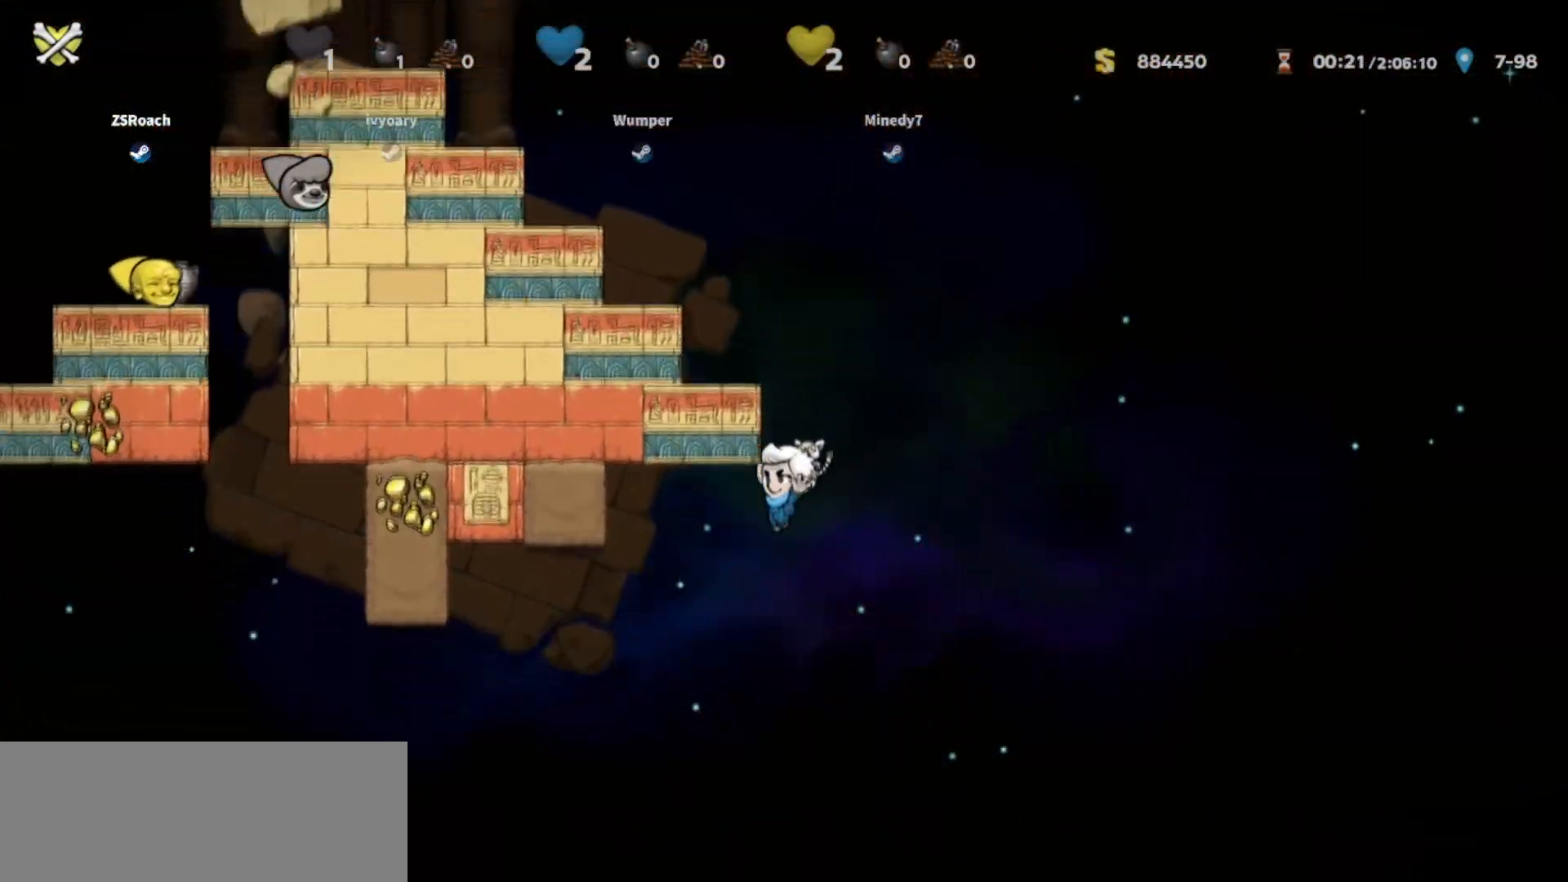
{"keys": ["down"], "events": []}
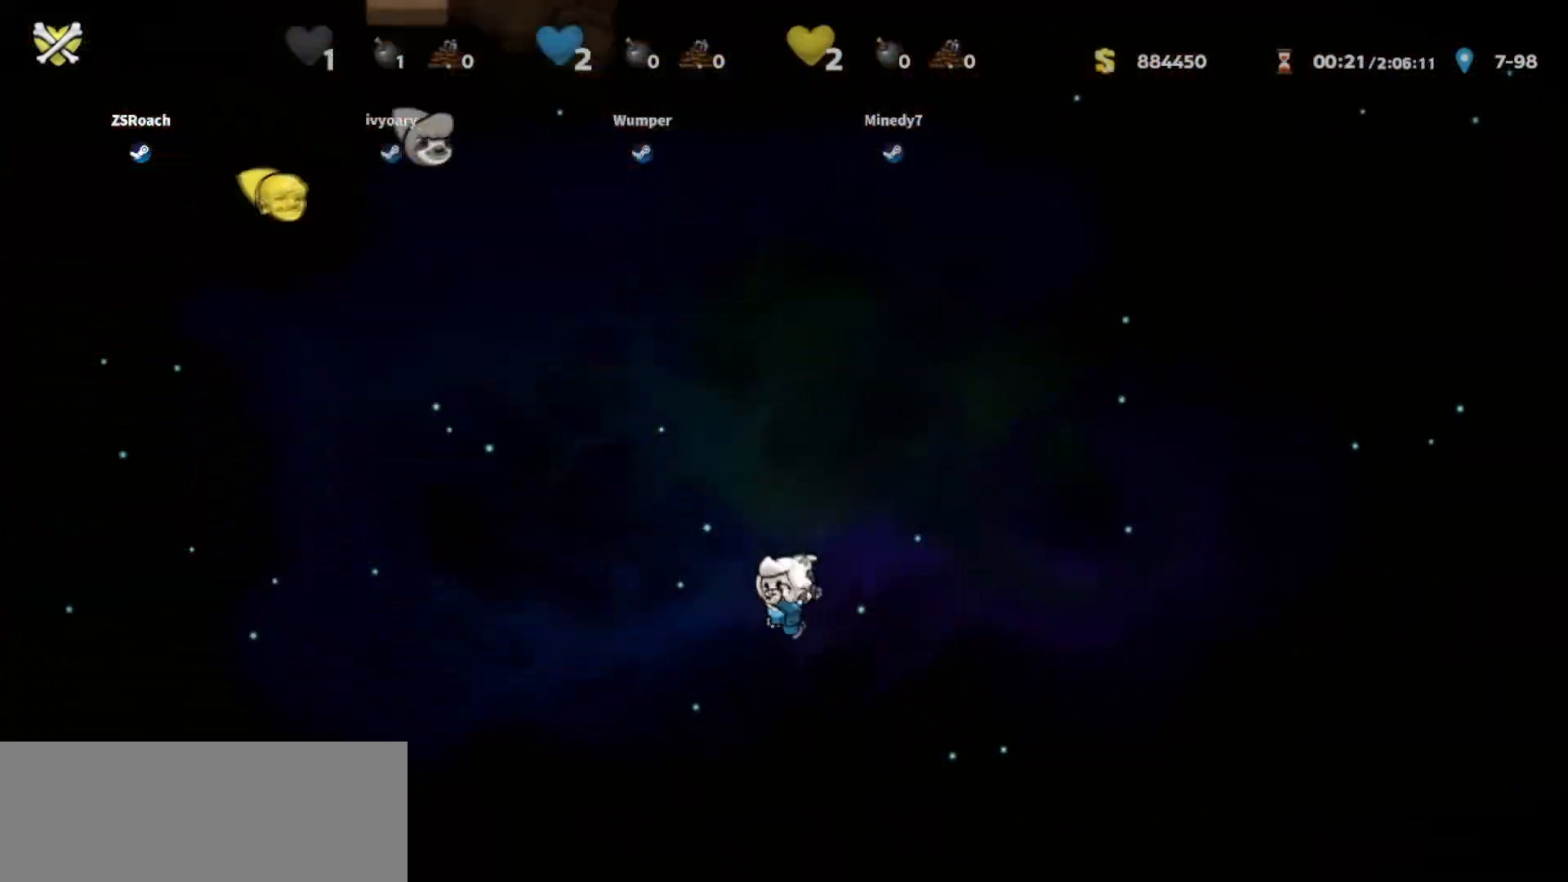
{"keys": [], "events": [[400, "down", "up"]]}
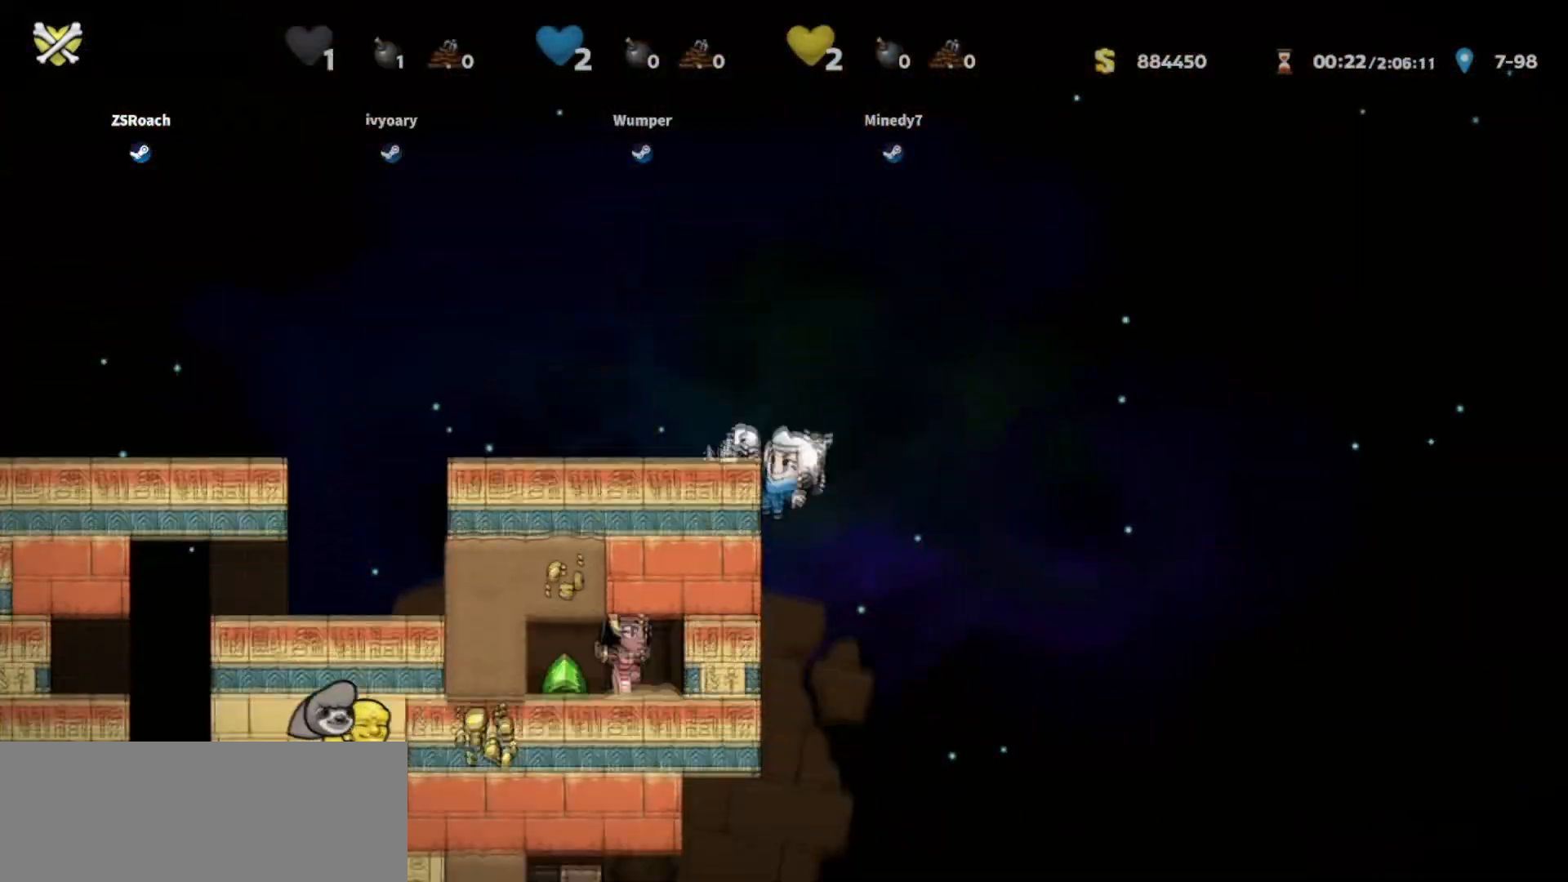
{"keys": ["left"], "events": [[234, "jump", "down"], [301, "left", "down"], [368, "jump", "up"]]}
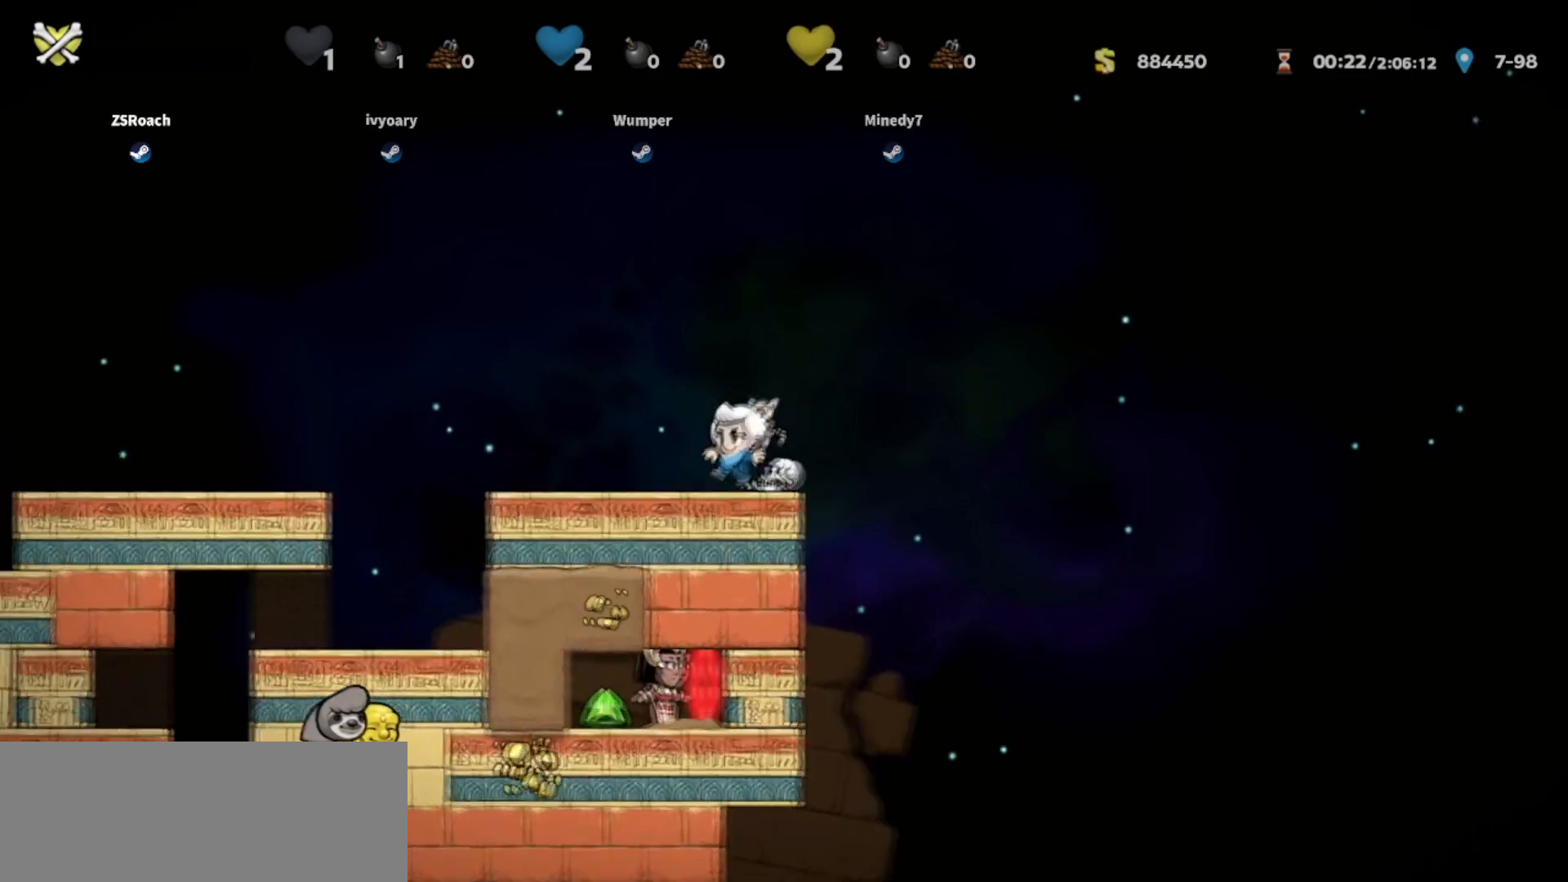
{"keys": [], "events": [[67, "walk", "down"], [267, "down", "down"], [334, "left", "up"], [367, "down", "up"], [434, "walk", "up"]]}
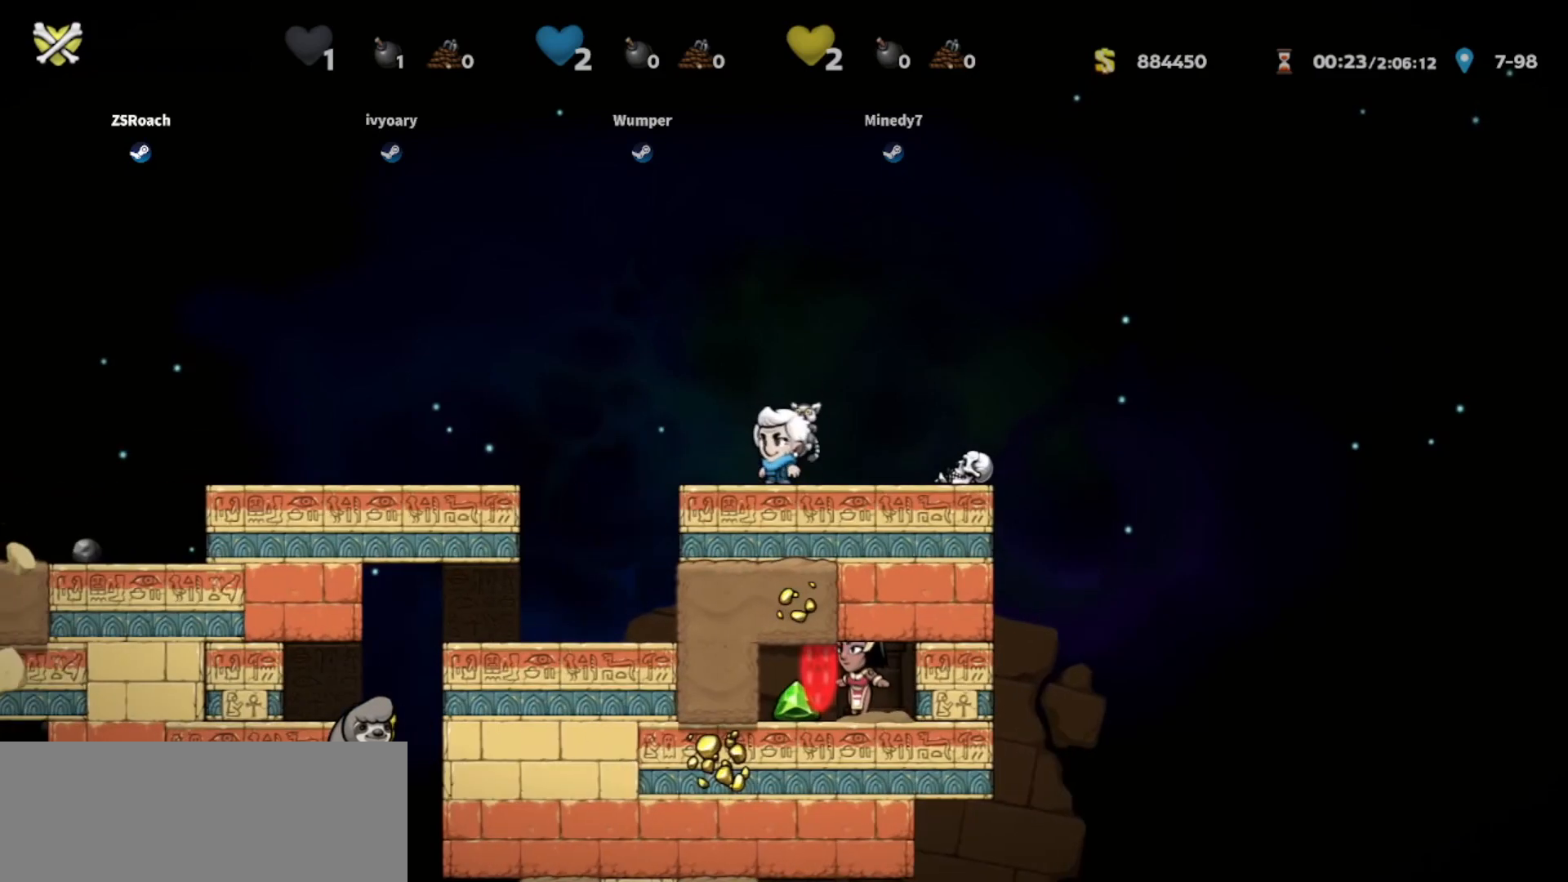
{"keys": ["left"]}
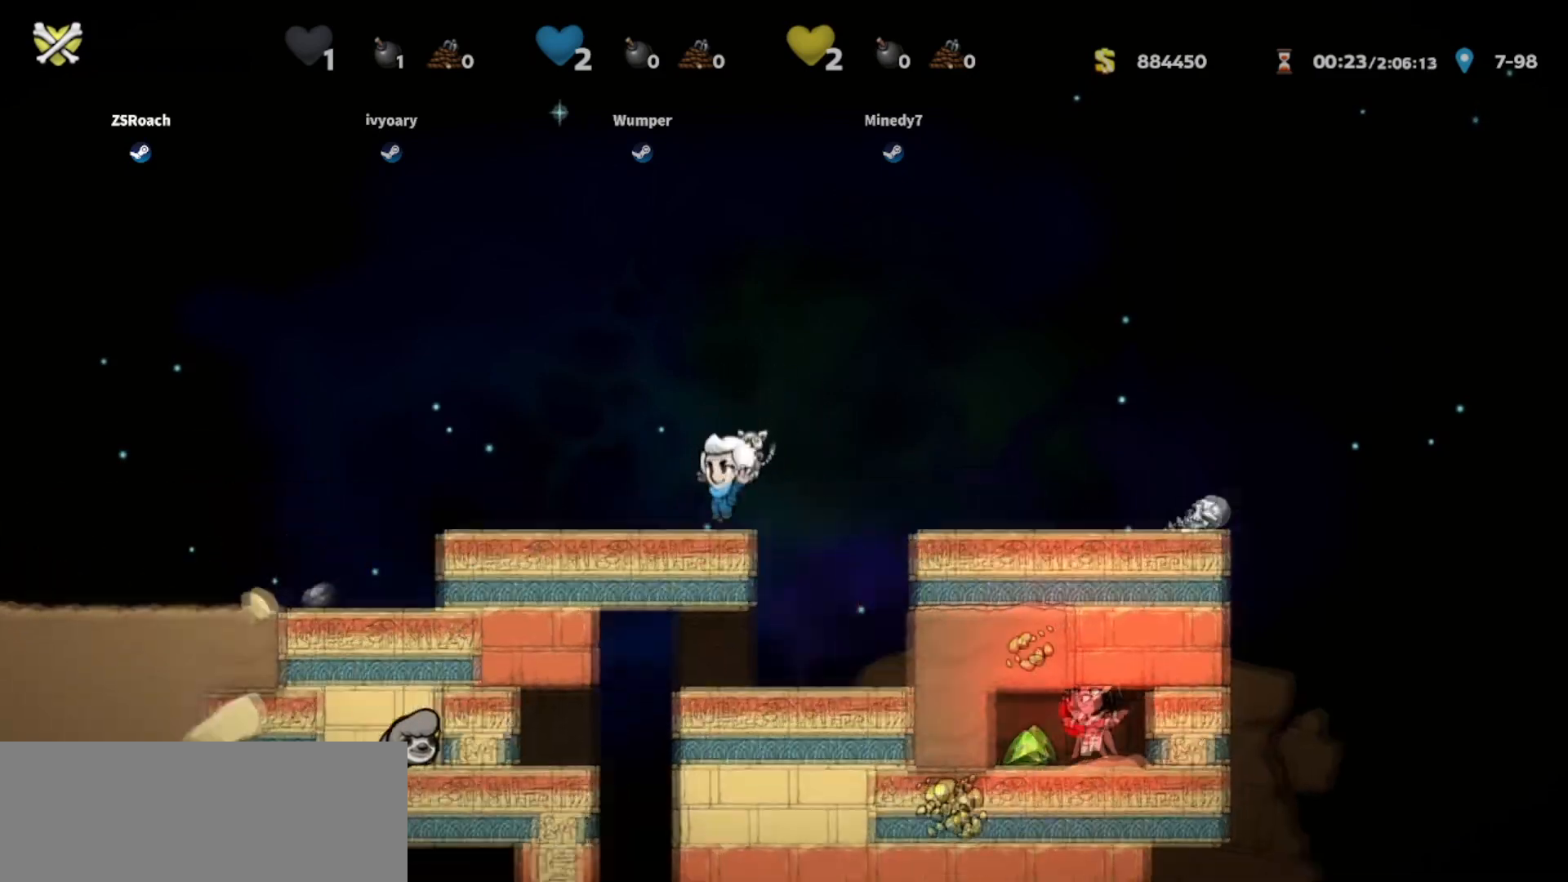
{"keys": ["left", "walk"], "events": [[33, "walk", "down"], [133, "walk", "up"], [501, "walk", "down"]]}
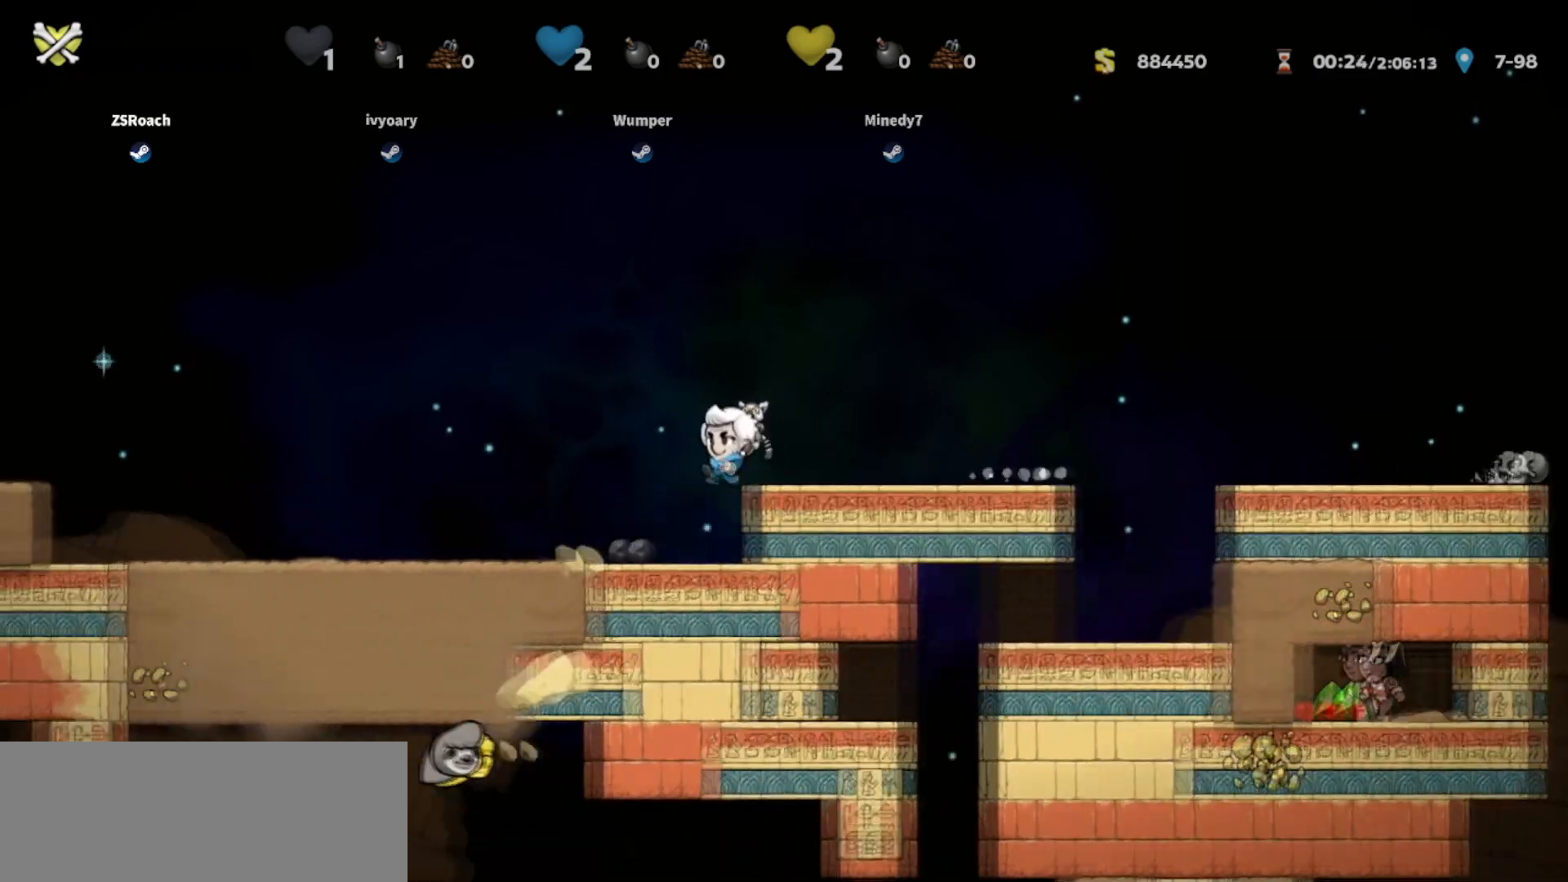
{"keys": ["left"], "events": [[266, "left", "up"], [300, "left", "down"], [300, "walk", "up"]]}
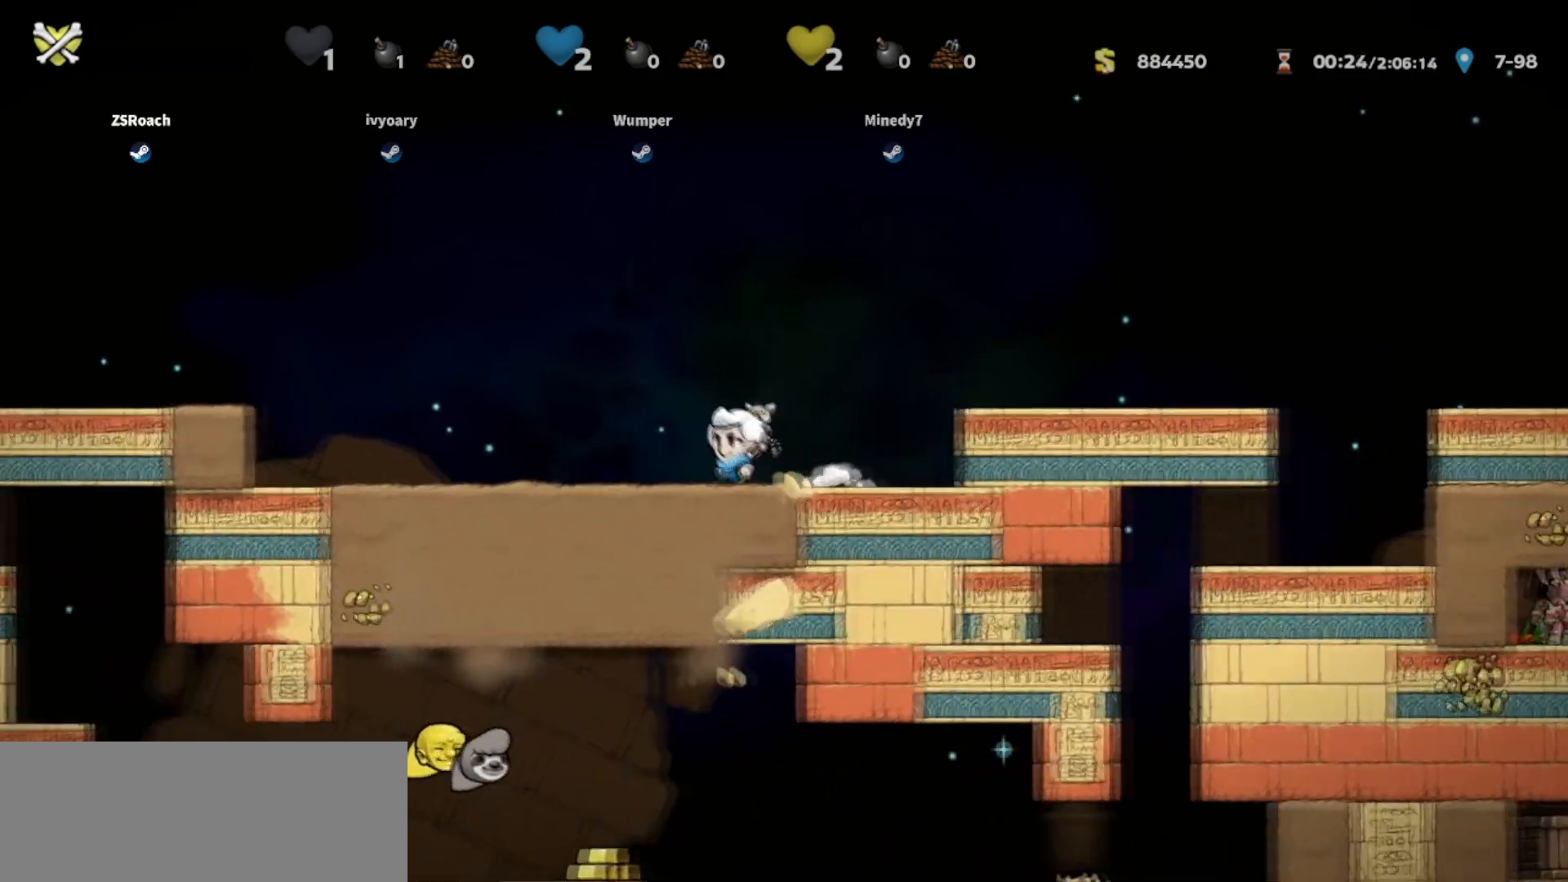
{"keys": ["down"], "events": [[267, "down", "down"], [267, "left", "up"]]}
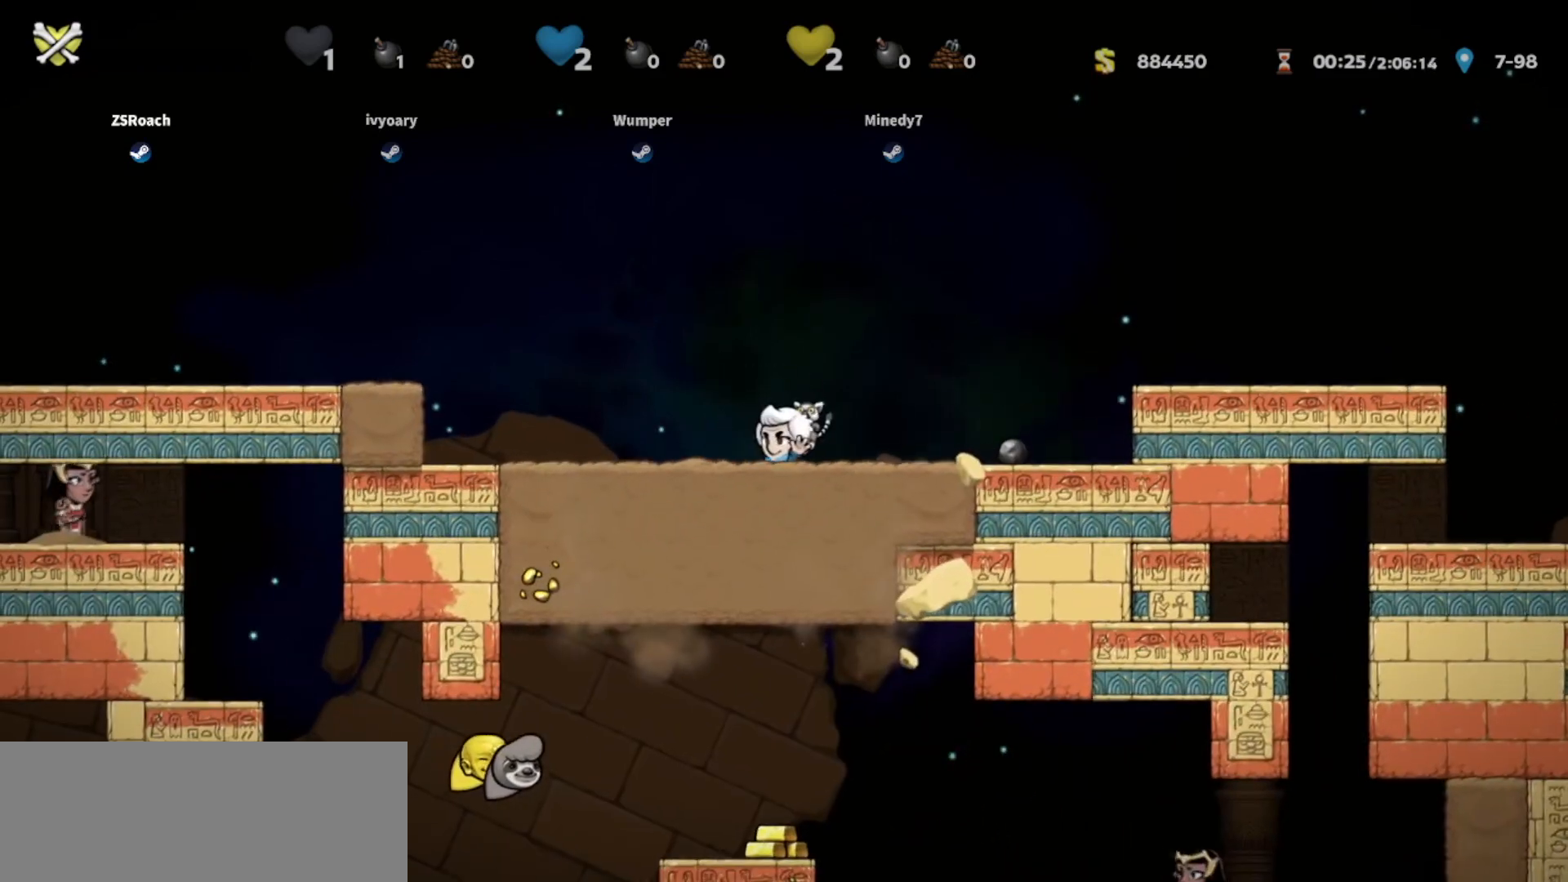
{"keys": ["left"], "events": [[400, "left", "down"], [467, "down", "up"]]}
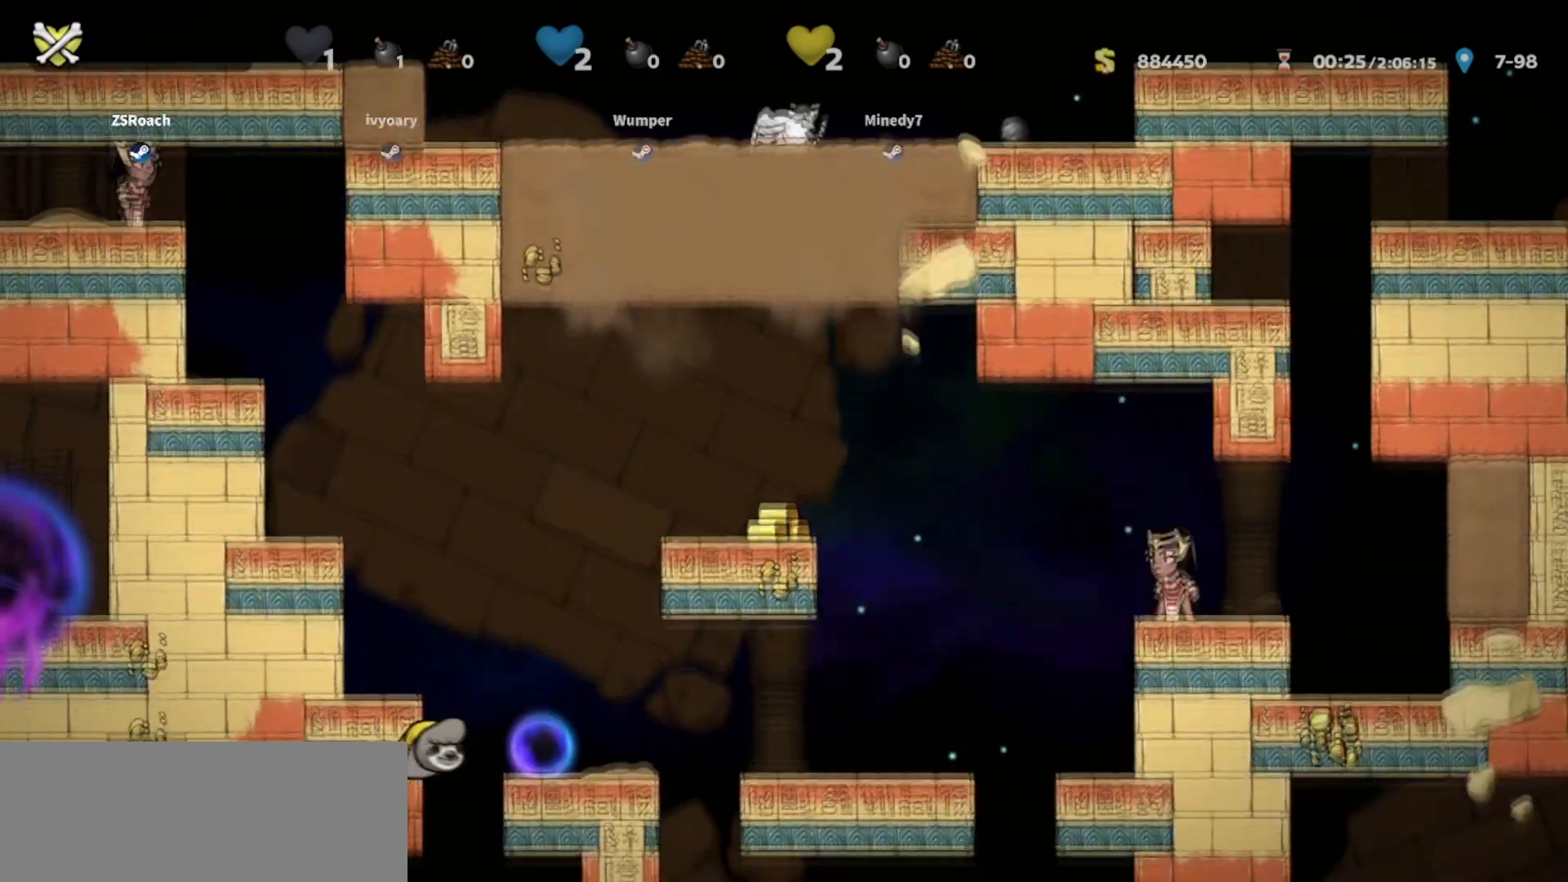
{"keys": ["down", "right", "walk"], "events": [[67, "jump", "down"], [100, "walk", "down"], [133, "jump", "up"], [400, "down", "down"], [400, "right", "down"], [434, "left", "up"]]}
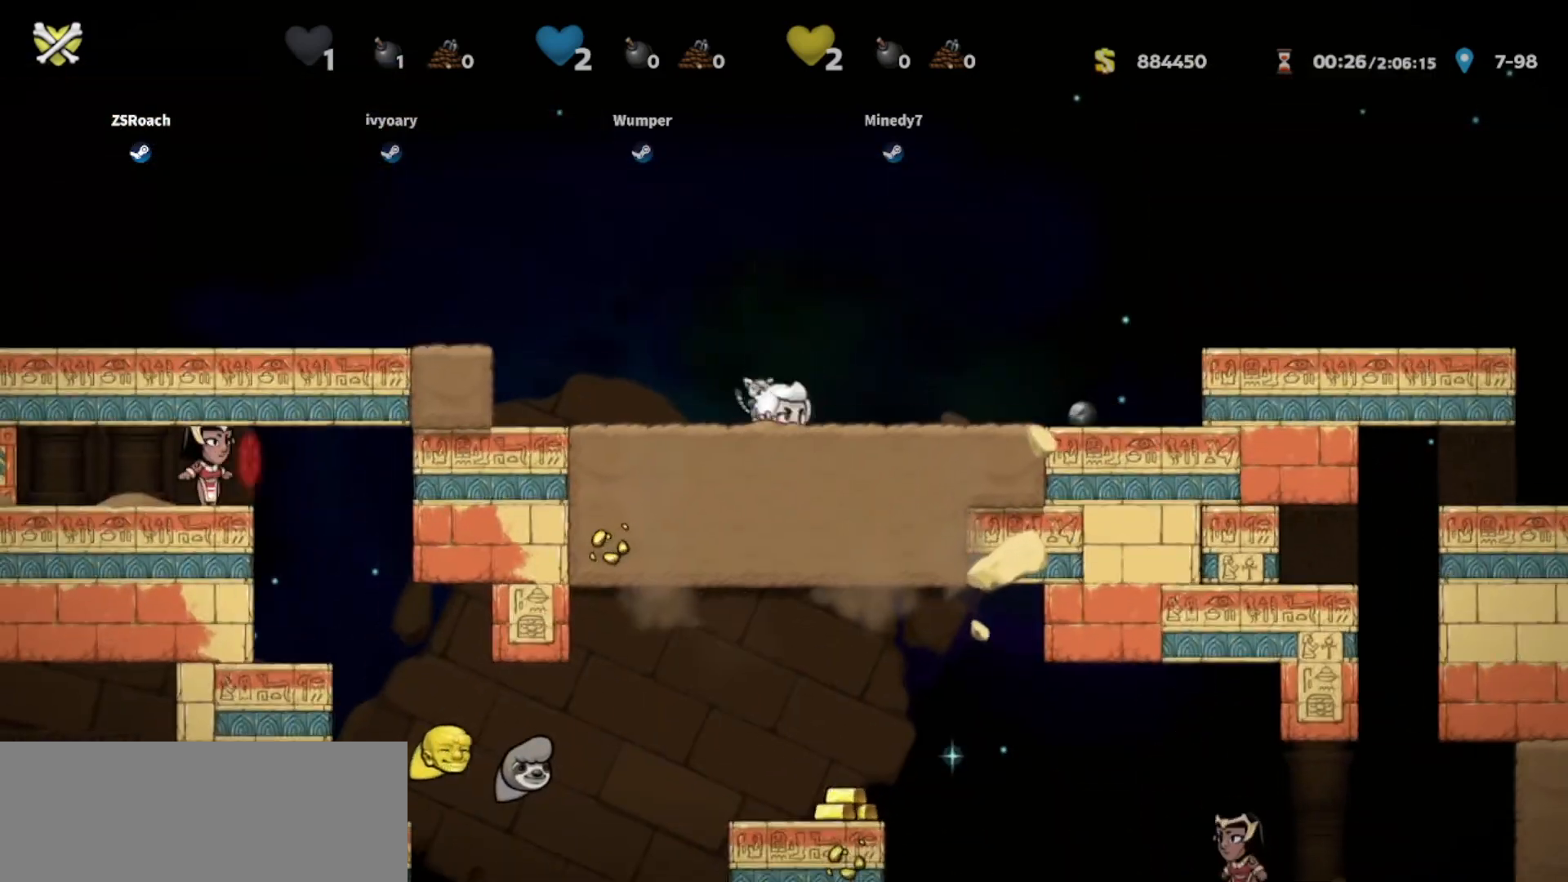
{"keys": ["left", "walk"]}
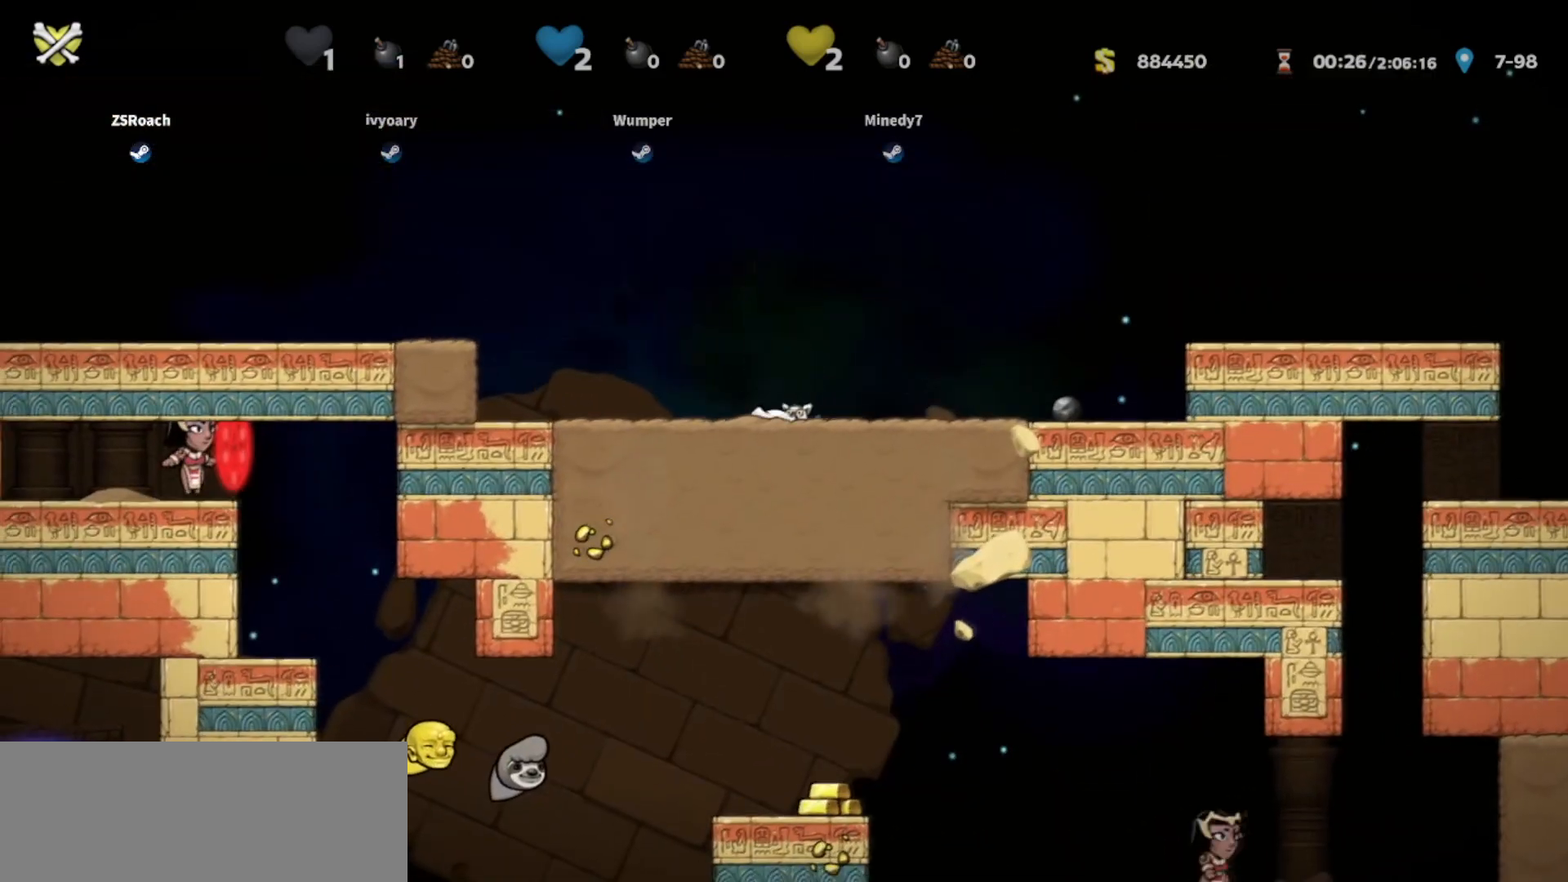
{"keys": ["right", "walk"], "events": [[200, "jump", "down"], [300, "jump", "up"], [400, "right", "down"], [467, "left", "up"]]}
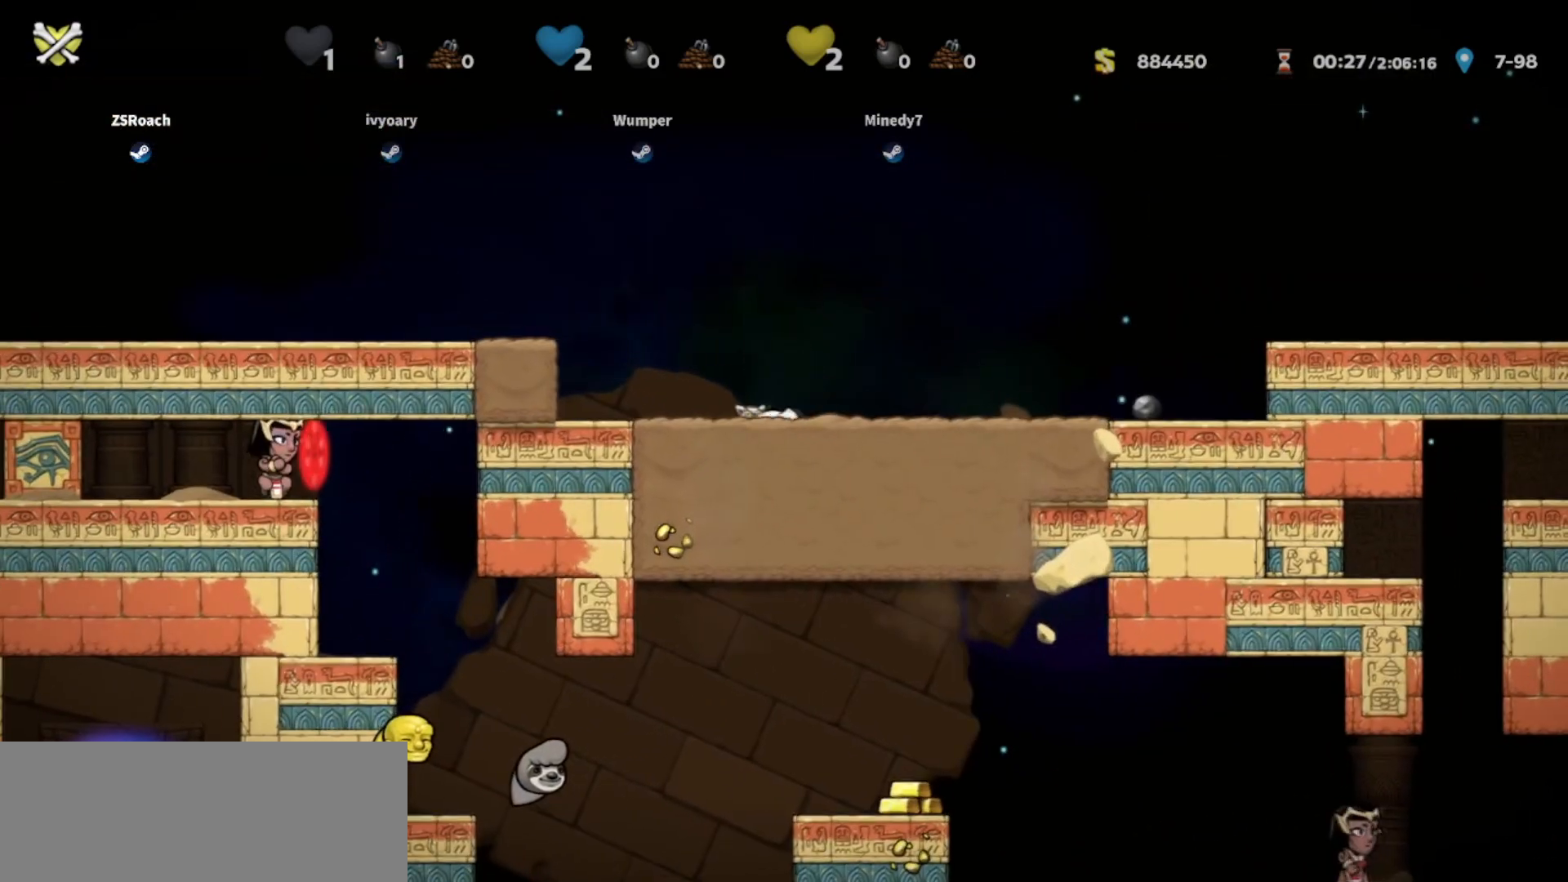
{"keys": ["left", "walk"]}
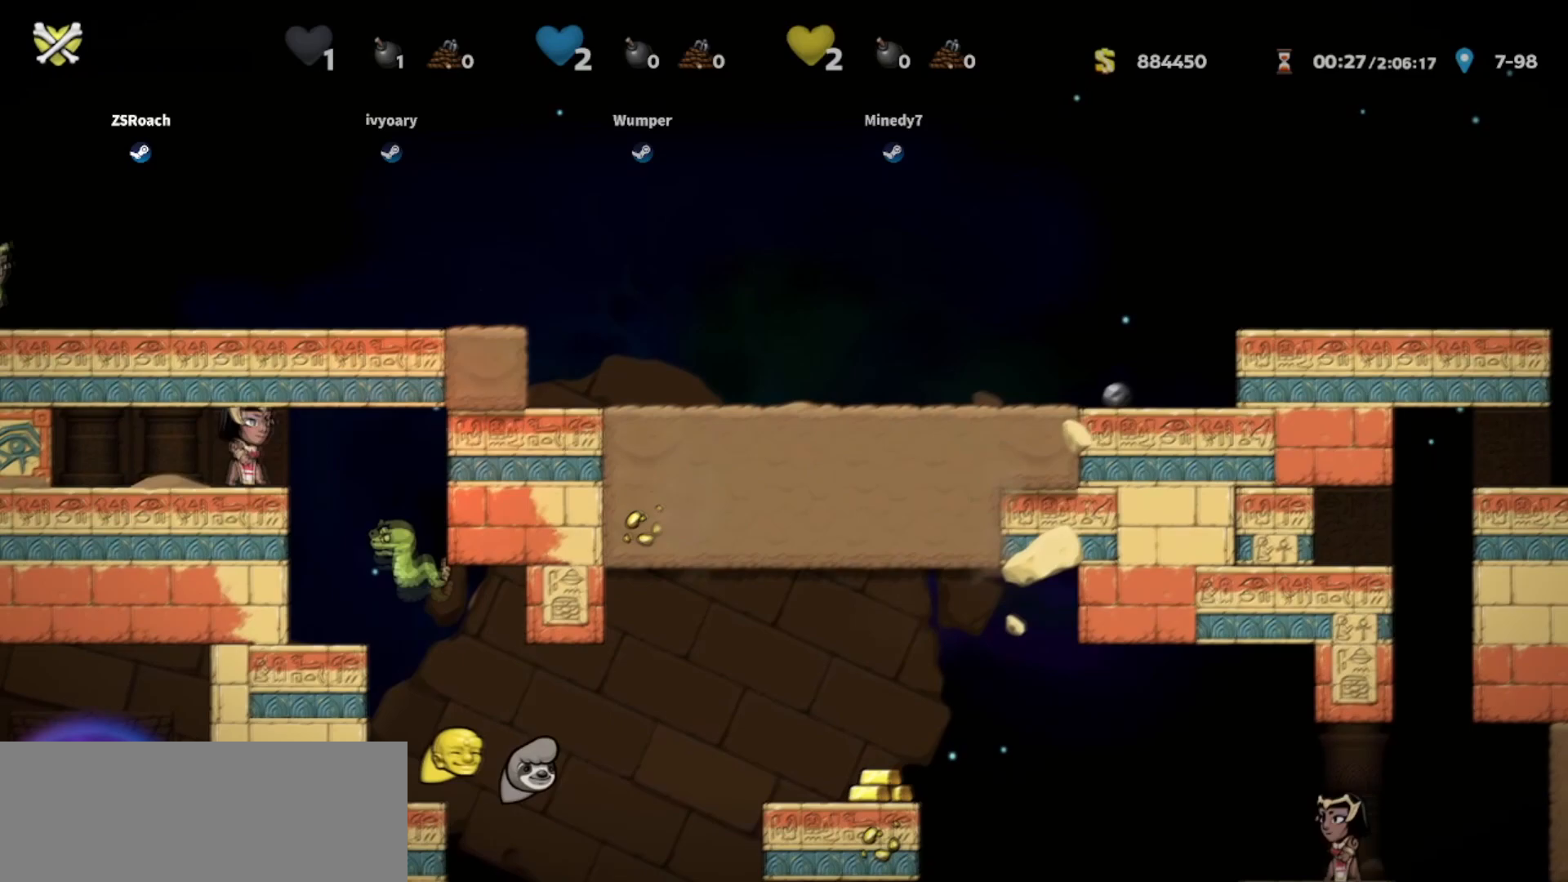
{"keys": ["left", "walk"]}